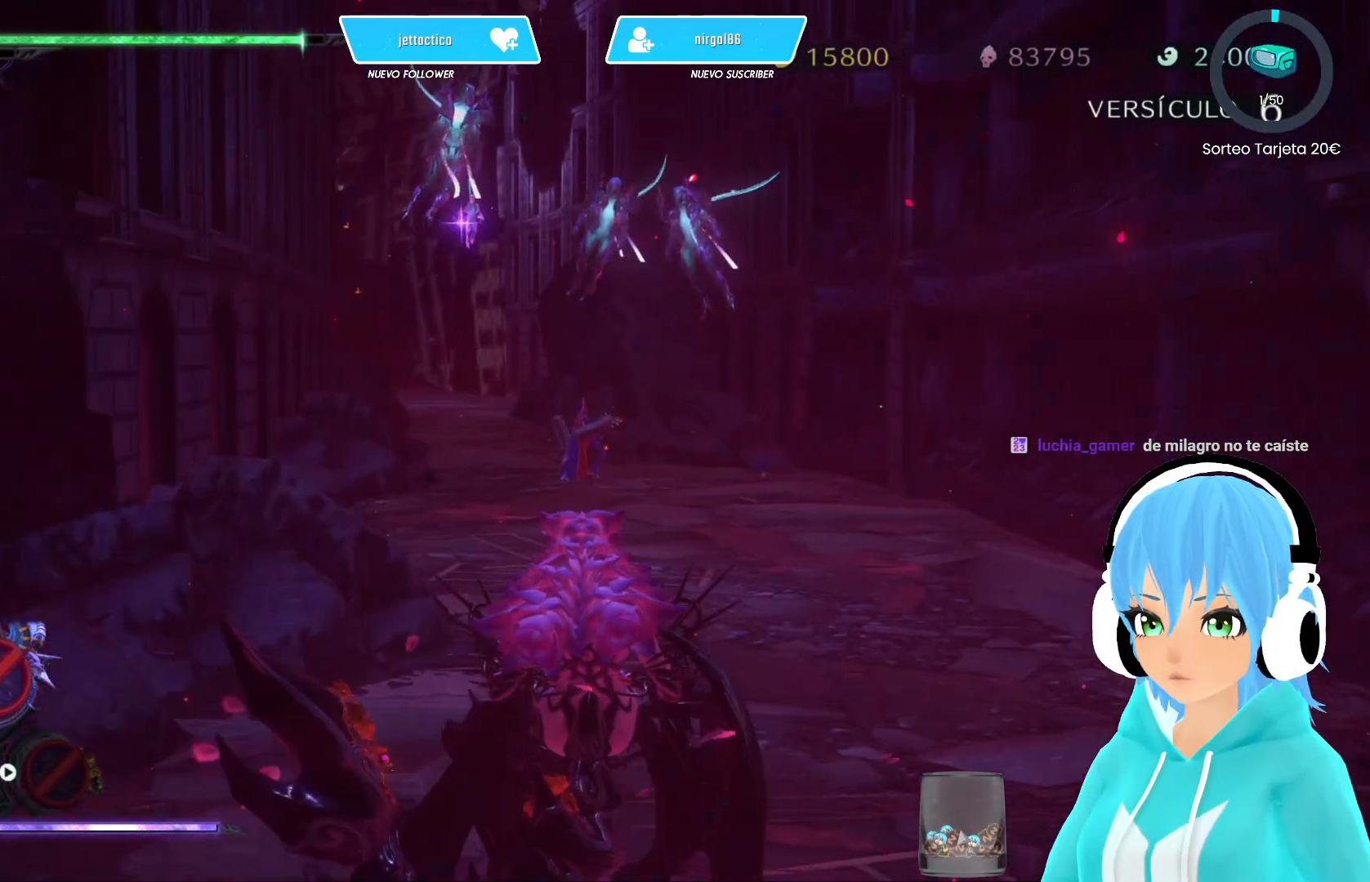
Gameplay with a controller (Xbox layout); each line is a JSON object with the inputs held at the frame after it. "events" lists button and stick changes between this image and that frame as [ms after this image, input, new state], when the widget could be followed in between.
{"buttons": ["R2"], "left_stick": "up", "right_stick": "center", "events": []}
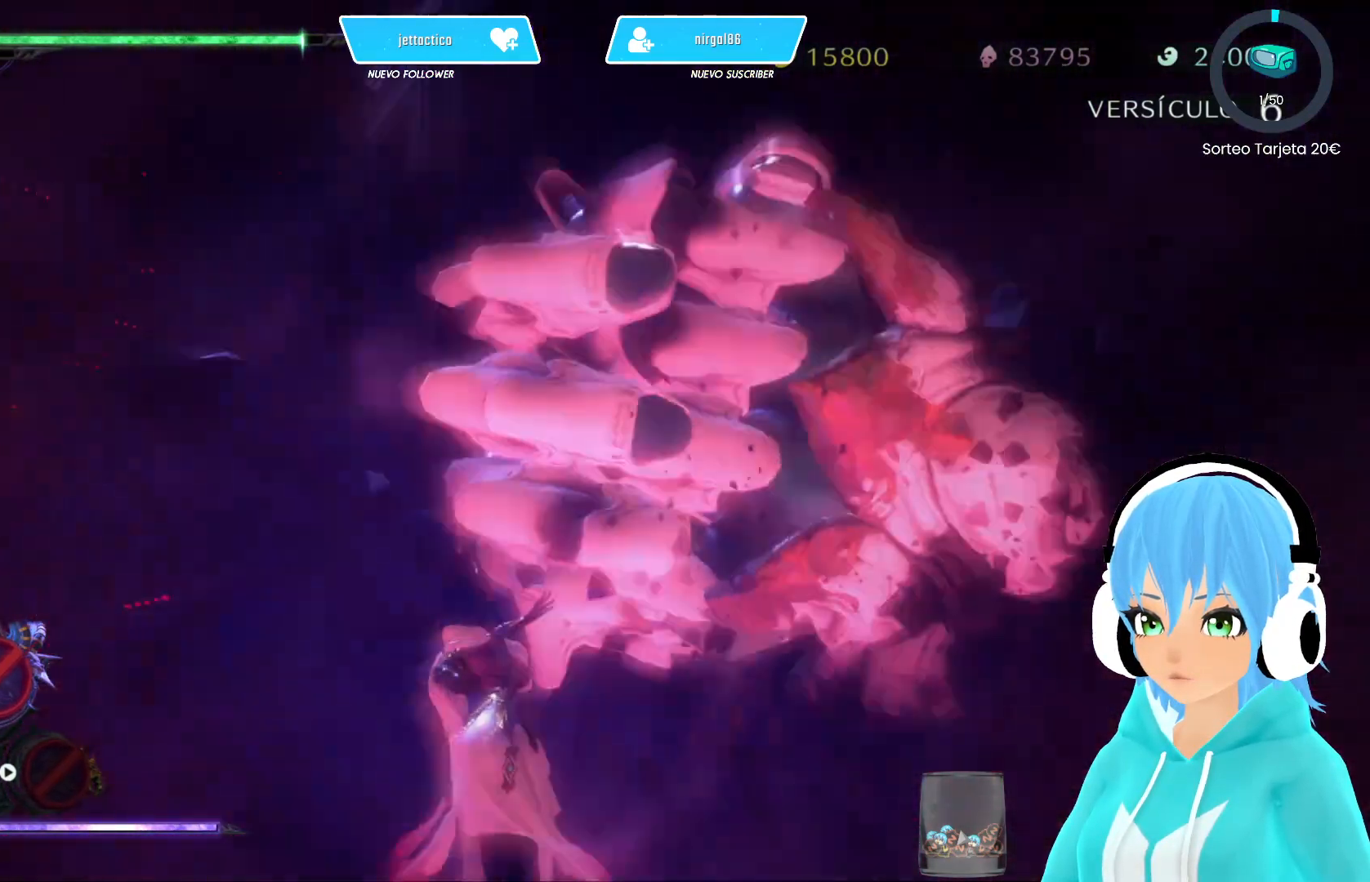
{"buttons": [], "left_stick": "center", "right_stick": "center", "events": [[283, "R2", "up"], [350, "left_stick", "center"]]}
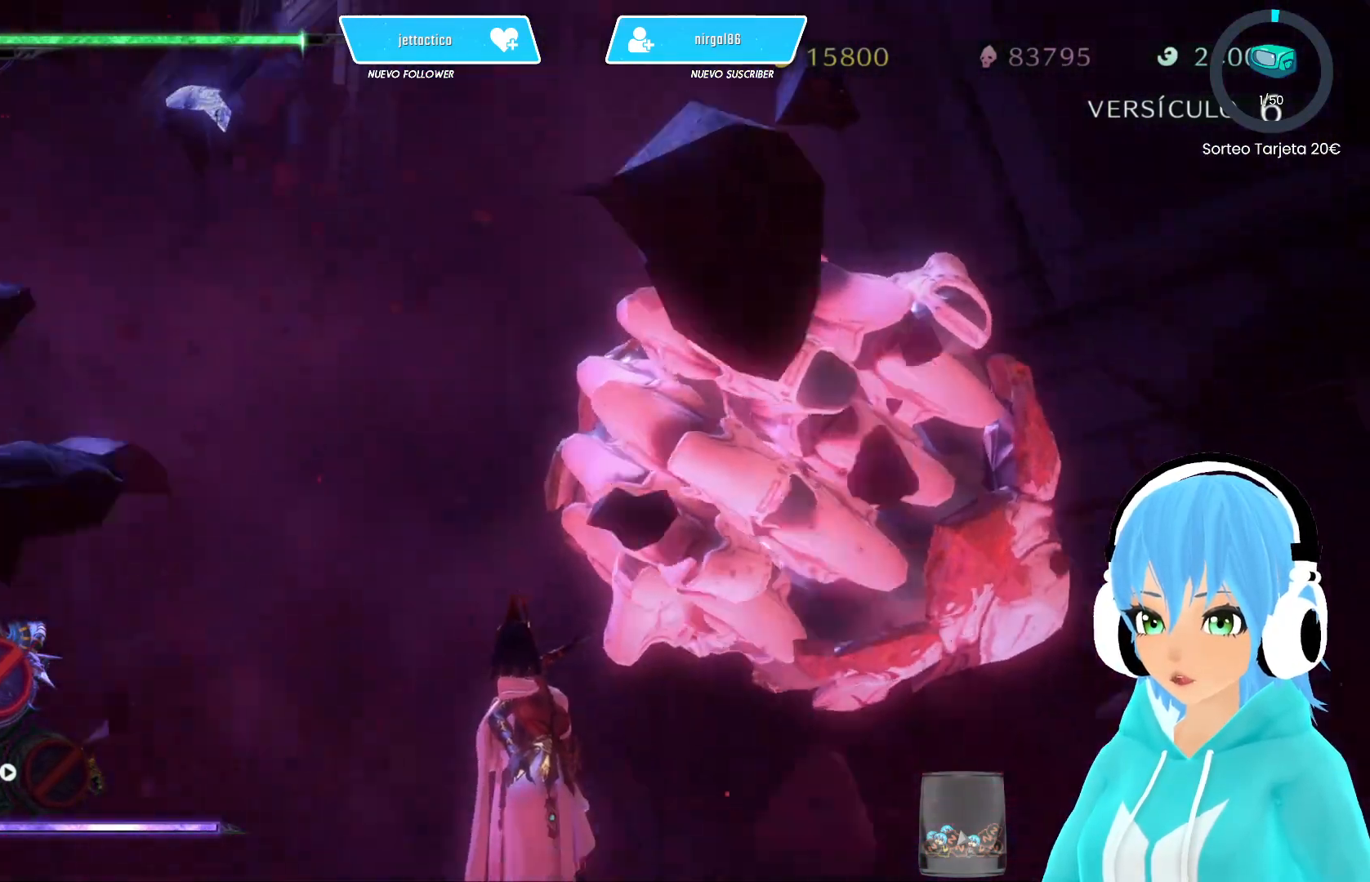
{"buttons": [], "left_stick": "center", "right_stick": "center", "events": []}
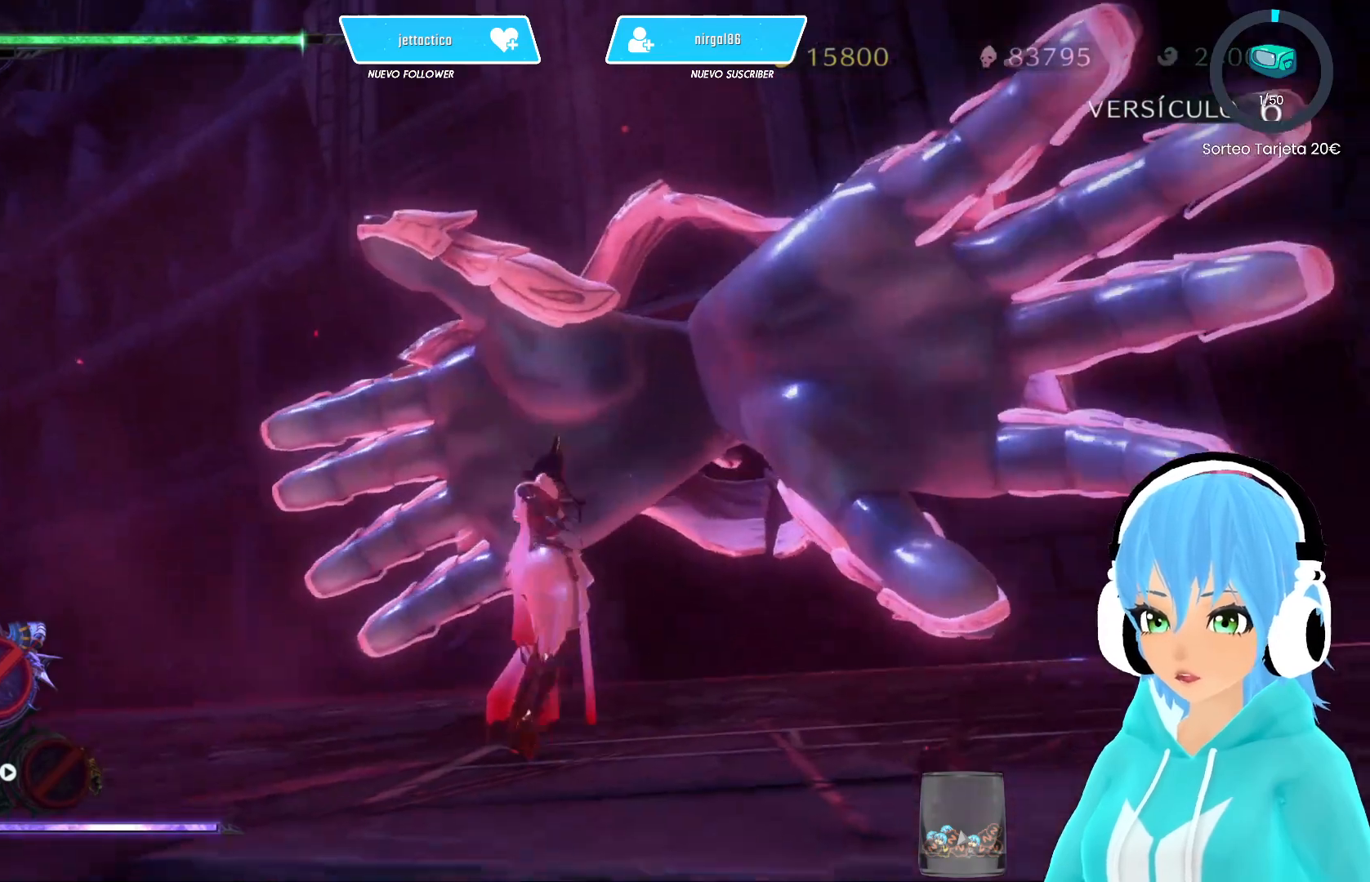
{"buttons": [], "left_stick": "center", "right_stick": "center", "events": []}
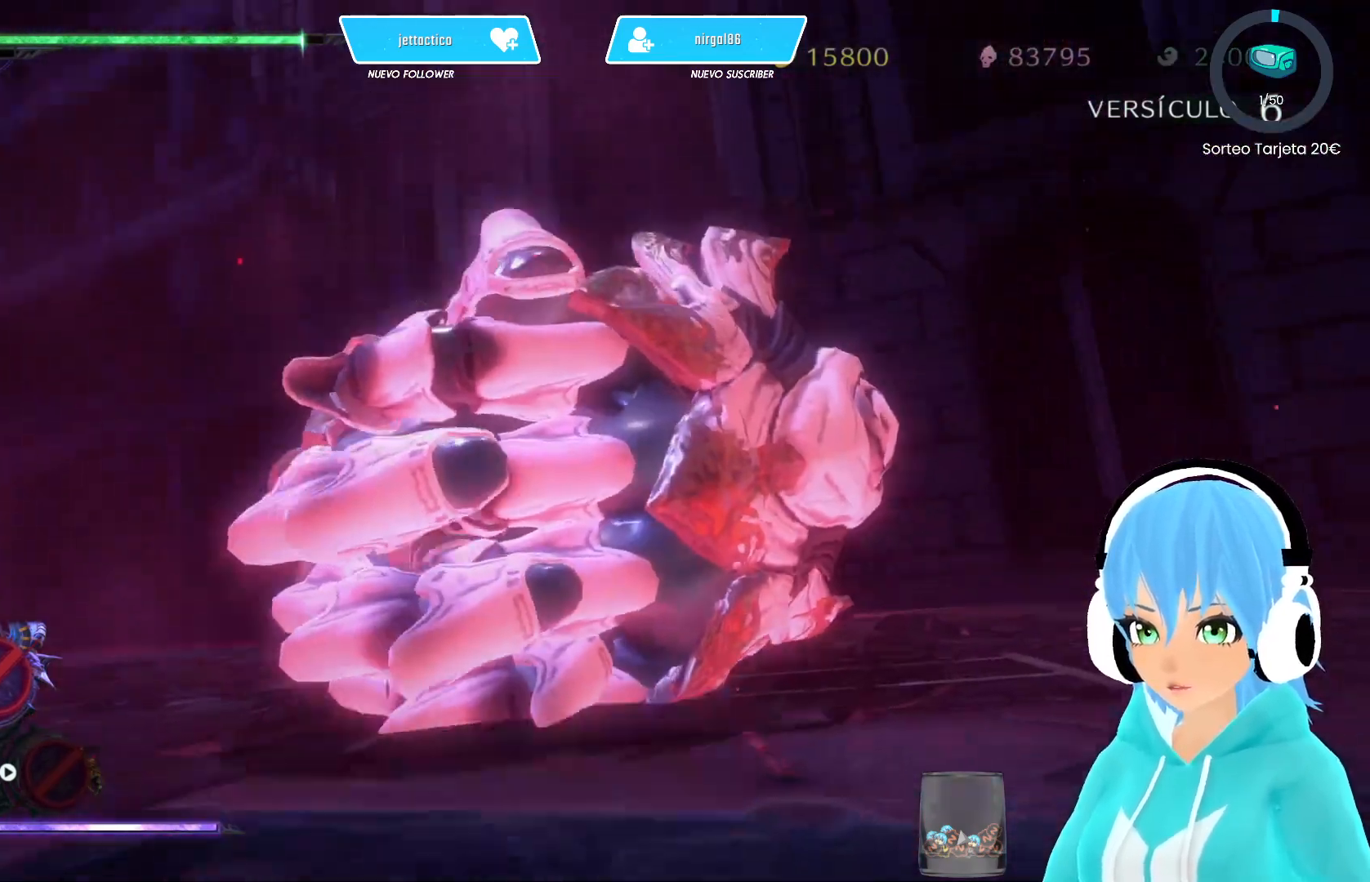
{"buttons": [], "left_stick": "center", "right_stick": "center", "events": []}
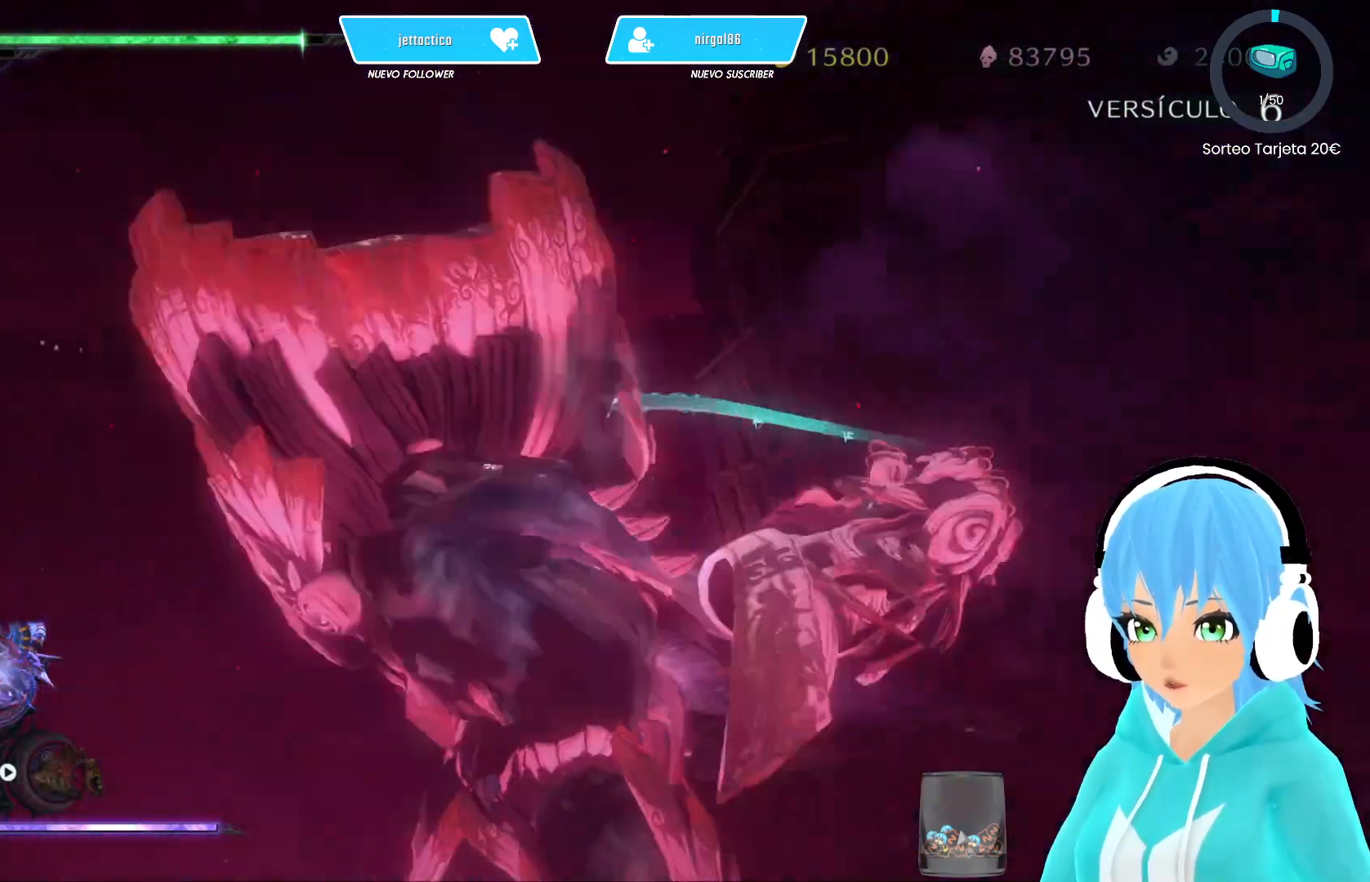
{"buttons": [], "left_stick": "center", "right_stick": "center", "events": []}
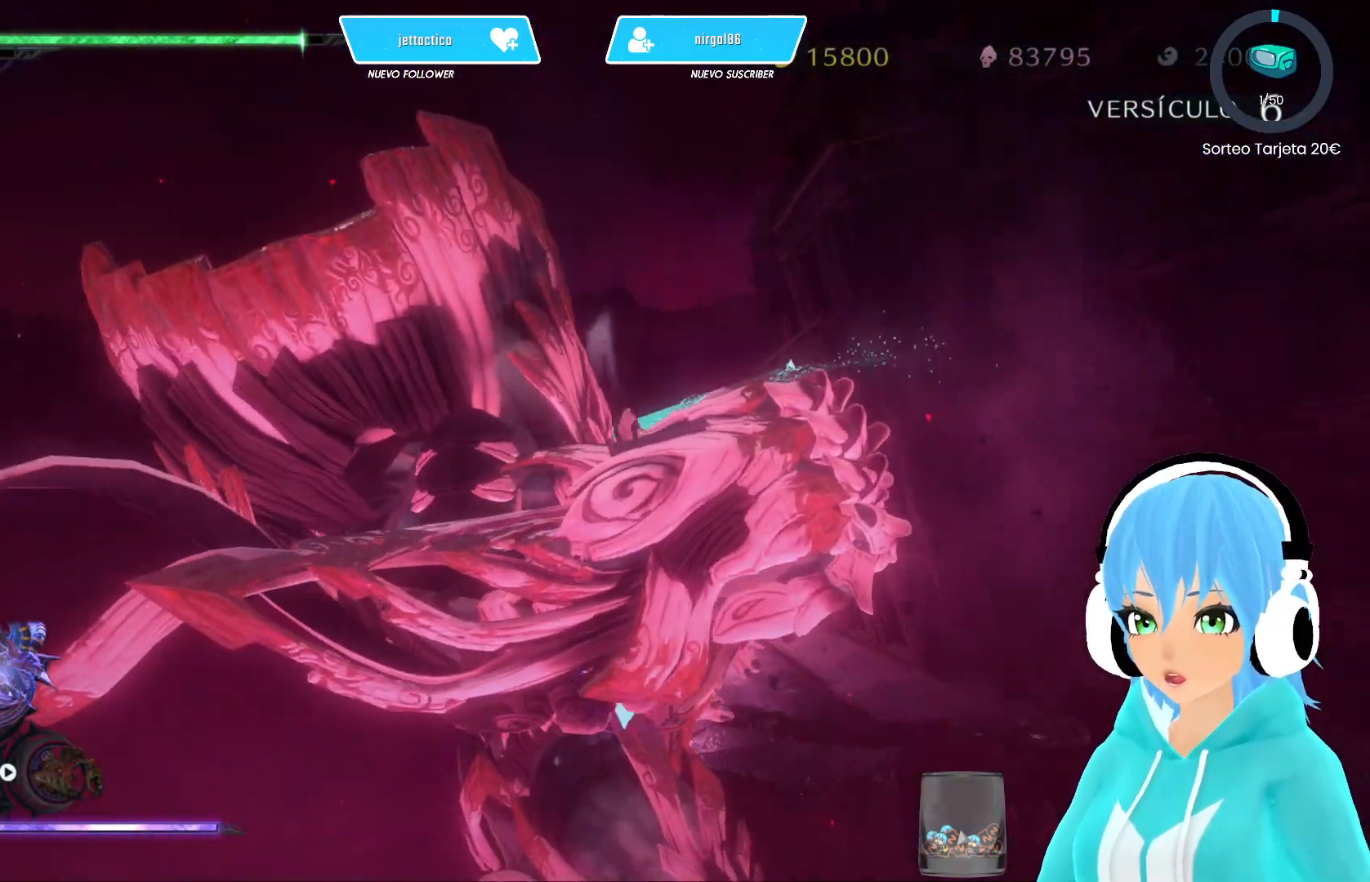
{"buttons": [], "left_stick": "center", "right_stick": "center", "events": []}
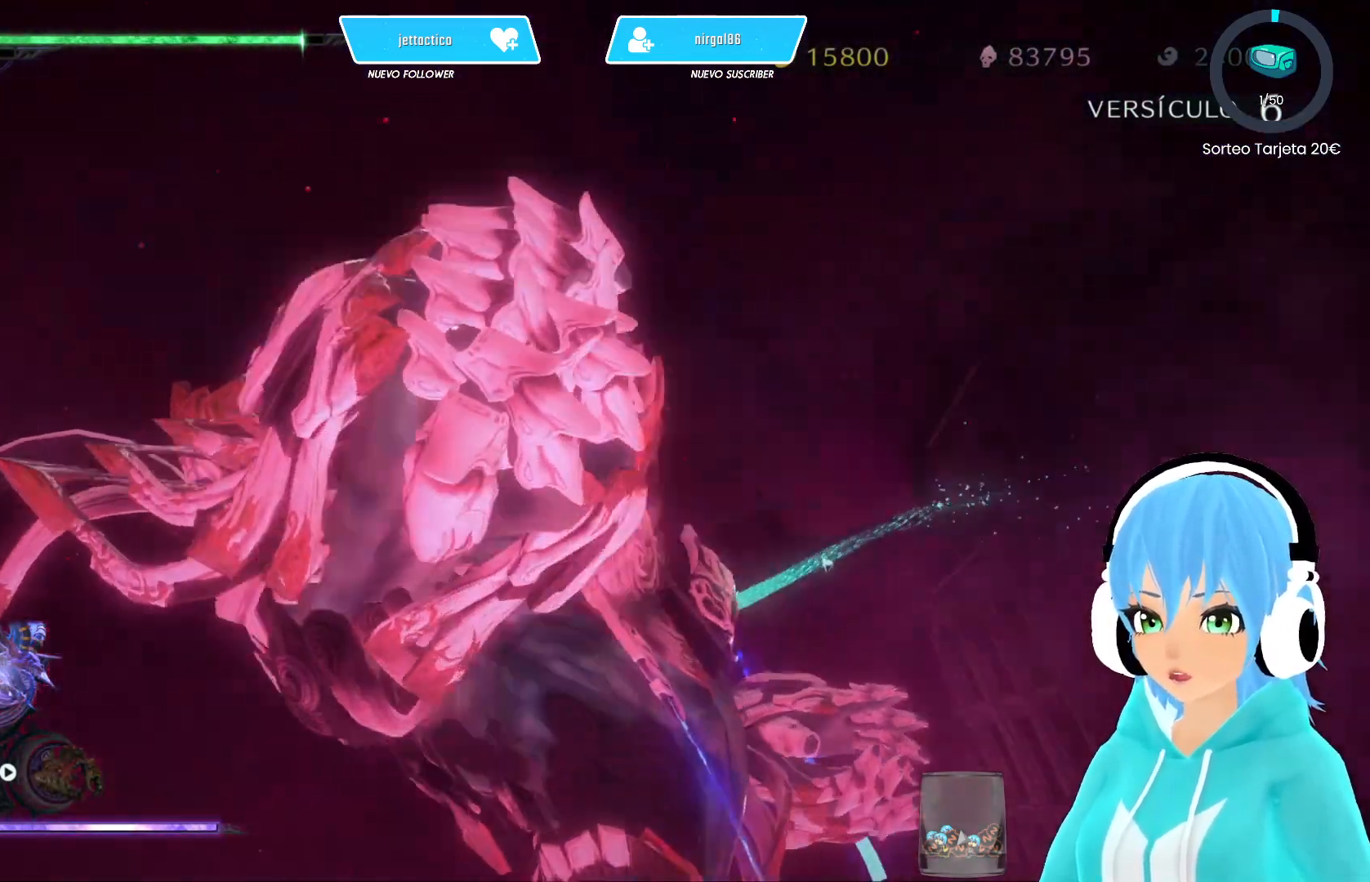
{"buttons": [], "left_stick": "center", "right_stick": "center", "events": []}
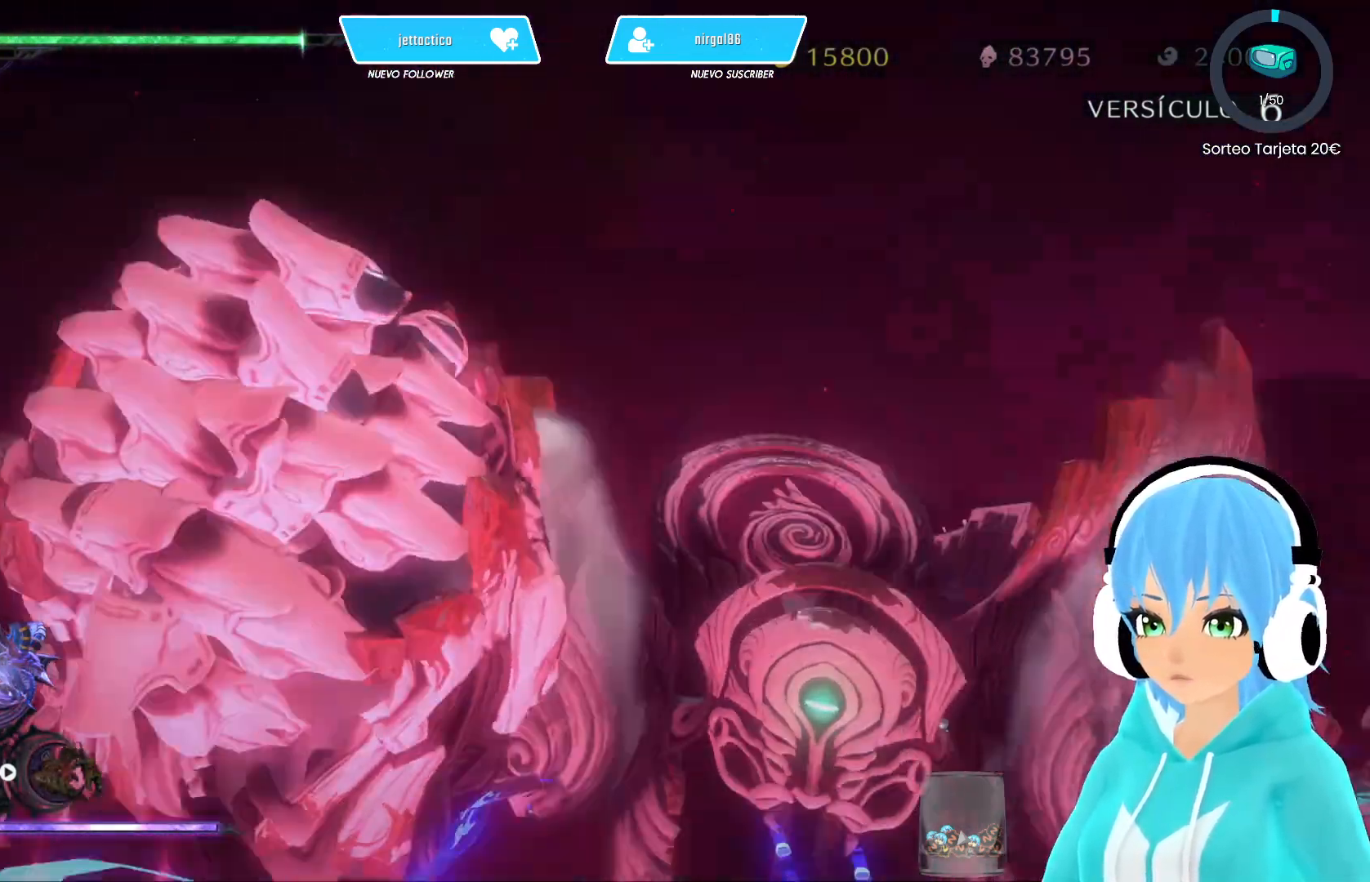
{"buttons": [], "left_stick": "center", "right_stick": "center", "events": []}
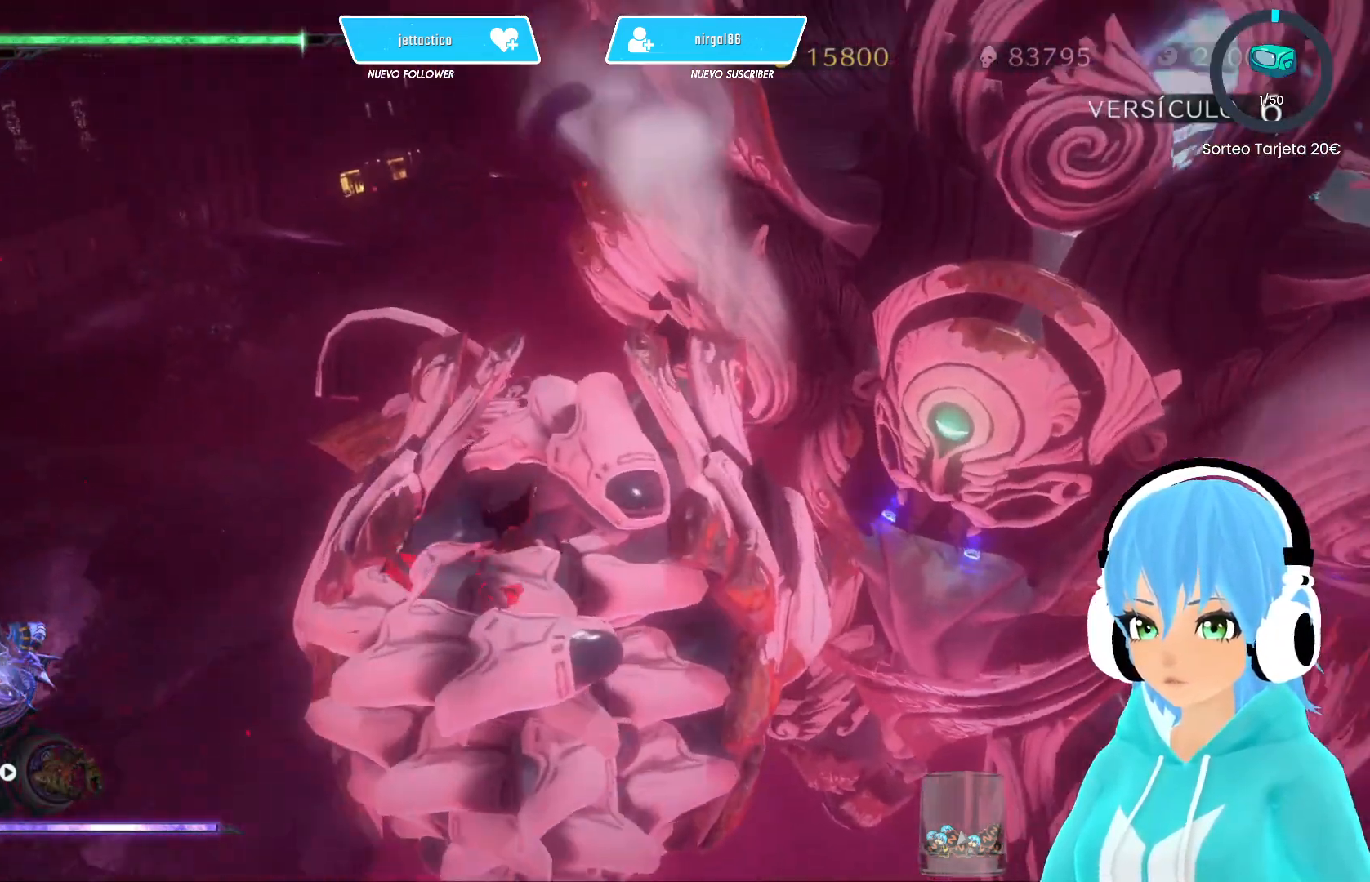
{"buttons": ["Y"], "left_stick": "center", "right_stick": "center", "events": [[350, "Y", "down"], [400, "Y", "up"], [483, "Y", "down"]]}
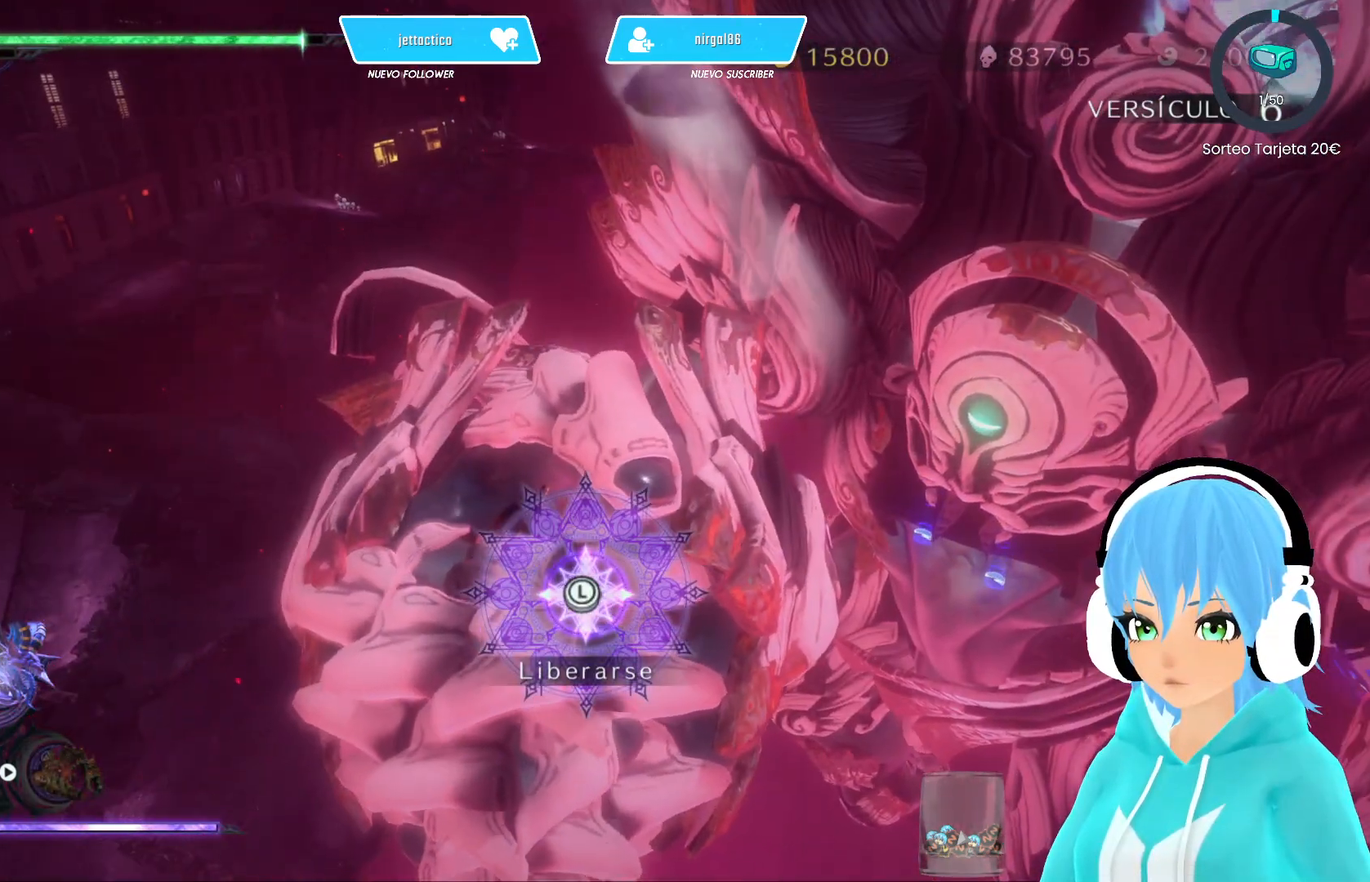
{"buttons": [], "left_stick": "left", "right_stick": "center", "events": [[50, "Y", "up"], [117, "Y", "down"], [183, "Y", "up"], [250, "Y", "down"], [300, "left_stick", "left"], [317, "Y", "up"], [433, "left_stick", "down-right"], [500, "left_stick", "left"]]}
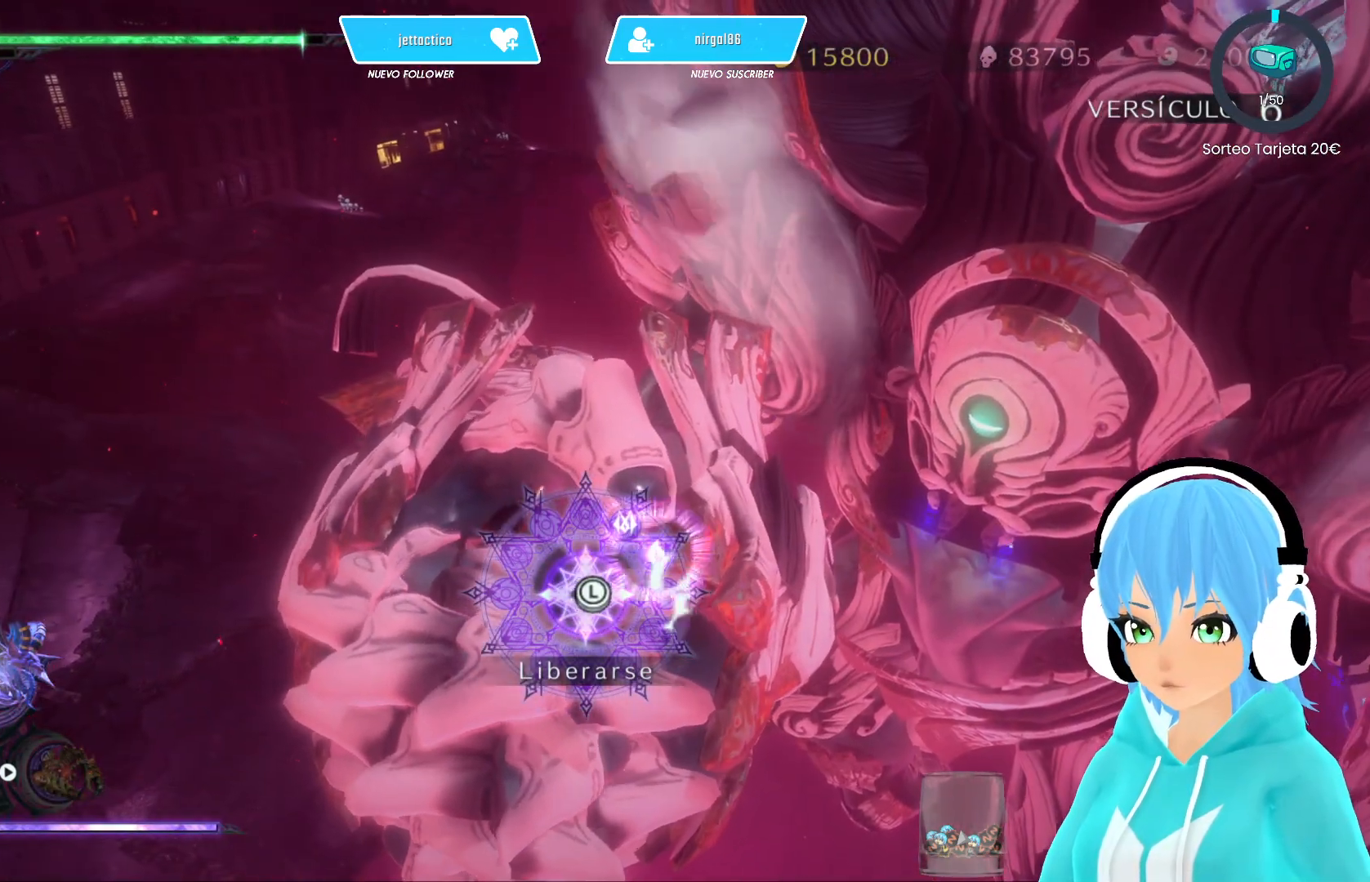
{"buttons": [], "left_stick": "left", "right_stick": "center", "events": [[83, "left_stick", "right"], [167, "left_stick", "up-left"], [300, "Y", "down"], [300, "left_stick", "left"], [350, "Y", "up"], [400, "left_stick", "right"], [433, "Y", "down"], [450, "left_stick", "left"], [500, "Y", "up"]]}
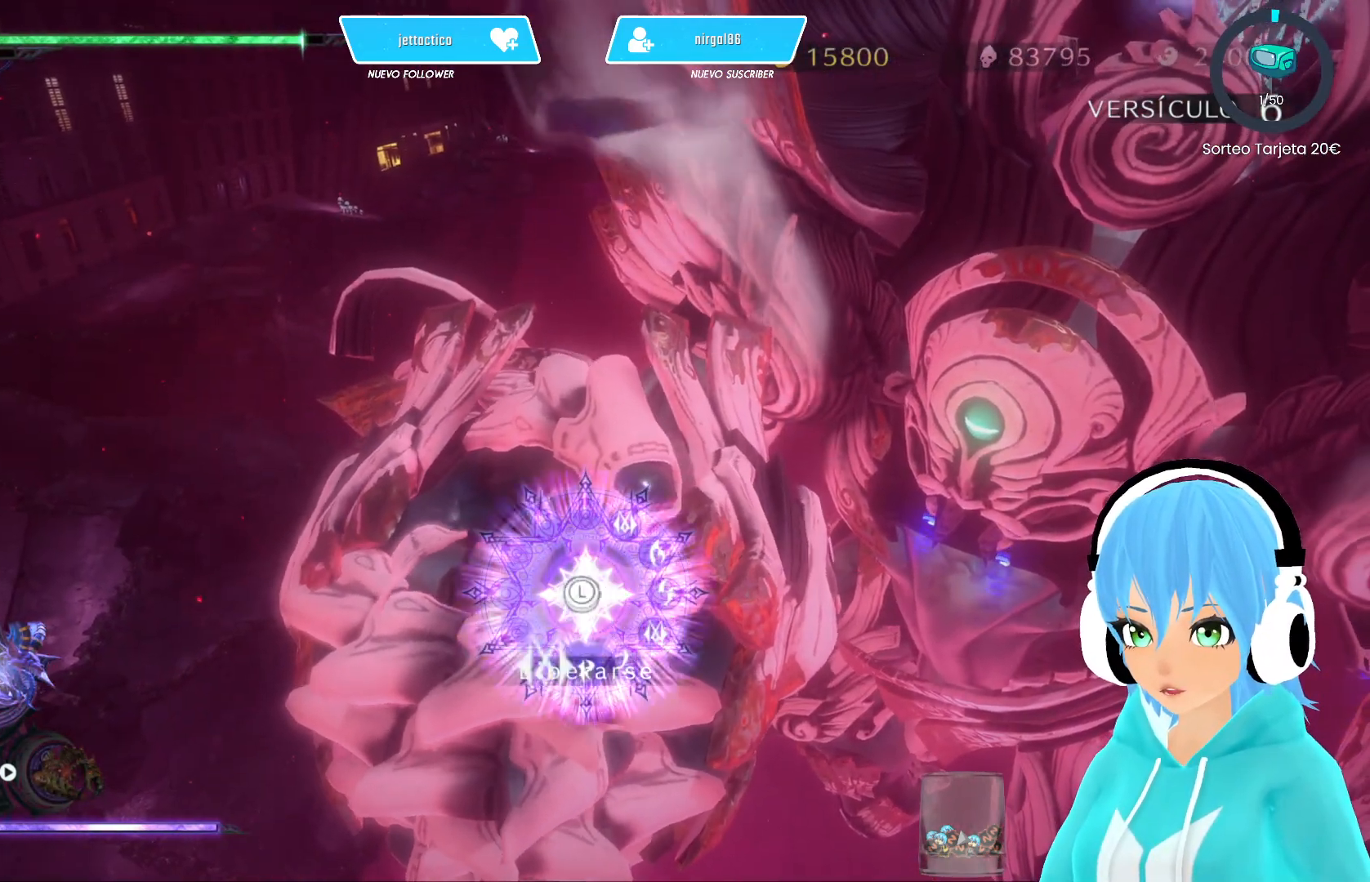
{"buttons": ["Y"], "left_stick": "right", "right_stick": "center", "events": [[33, "left_stick", "right"], [83, "Y", "down"], [117, "left_stick", "up-left"], [133, "Y", "up"], [200, "left_stick", "right"], [233, "Y", "down"], [250, "left_stick", "left"], [300, "Y", "up"], [350, "left_stick", "right"], [367, "Y", "down"], [417, "left_stick", "up-left"], [433, "Y", "up"], [500, "Y", "down"], [500, "left_stick", "right"]]}
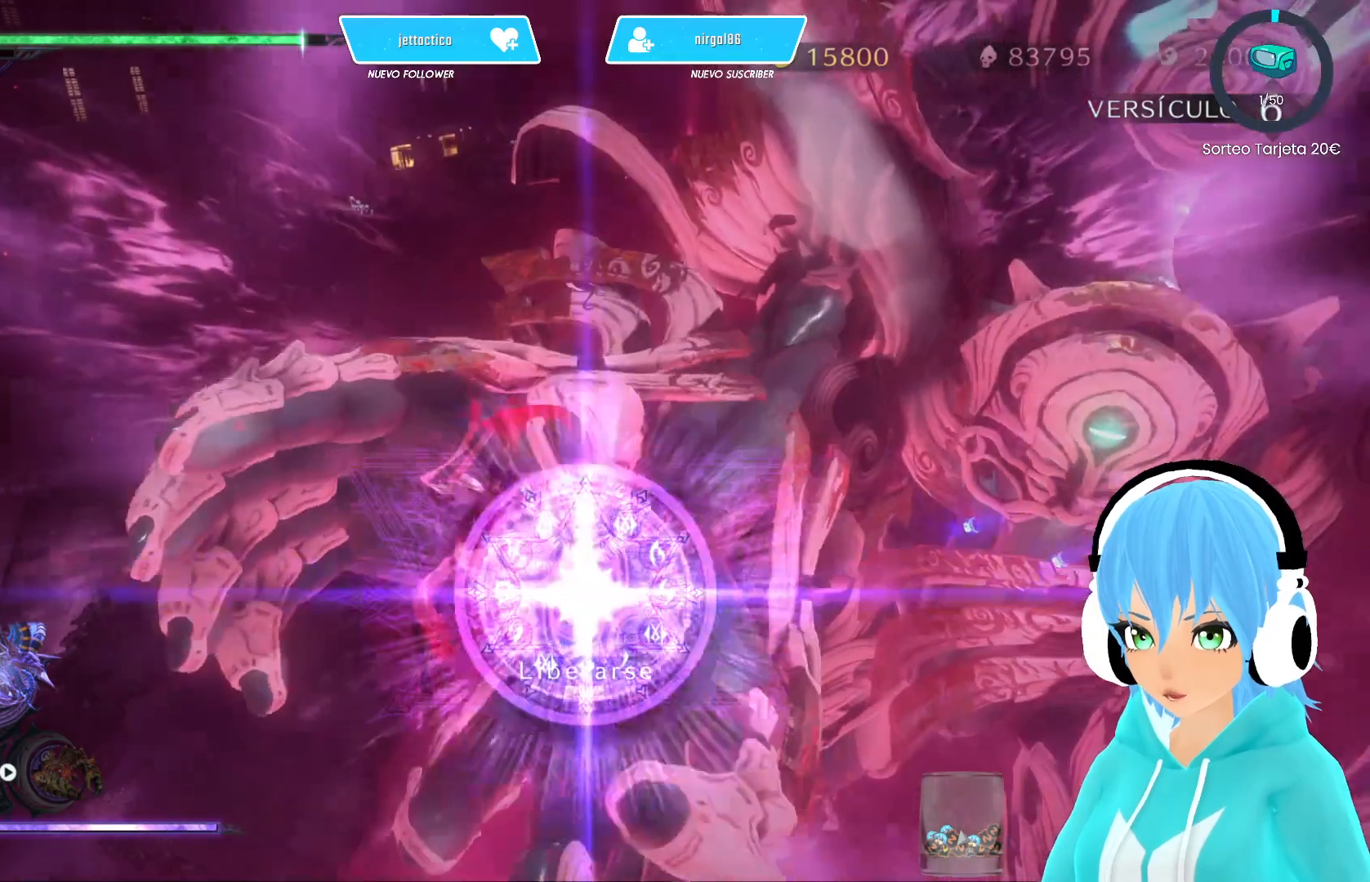
{"buttons": [], "left_stick": "down-right", "right_stick": "center", "events": [[67, "Y", "up"], [67, "left_stick", "left"], [133, "Y", "down"], [167, "Y", "up"], [167, "left_stick", "right"], [217, "left_stick", "left"], [317, "left_stick", "right"], [400, "left_stick", "left"], [483, "left_stick", "down-right"]]}
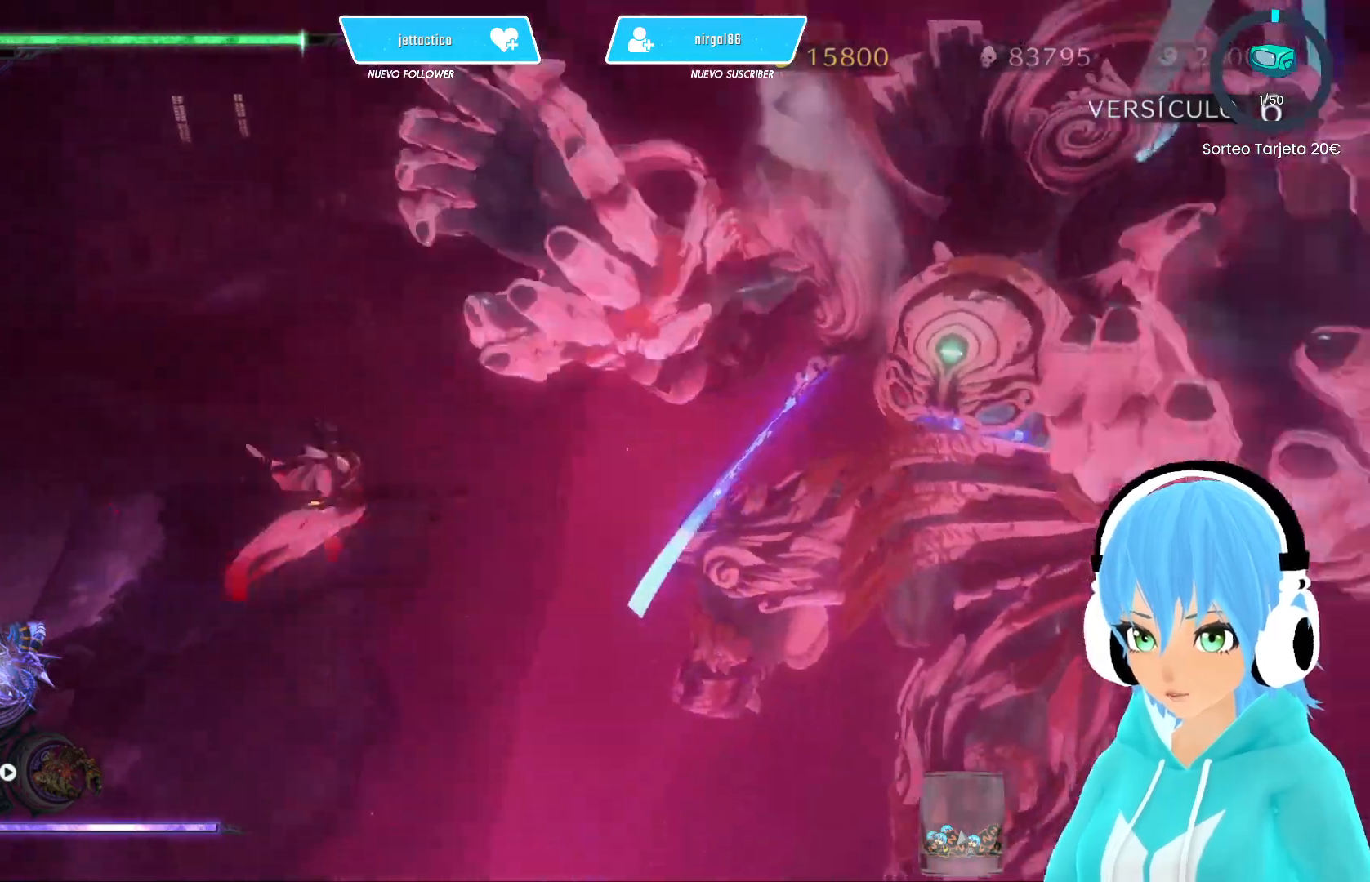
{"buttons": [], "left_stick": "center", "right_stick": "center", "events": [[67, "left_stick", "left"], [300, "left_stick", "center"]]}
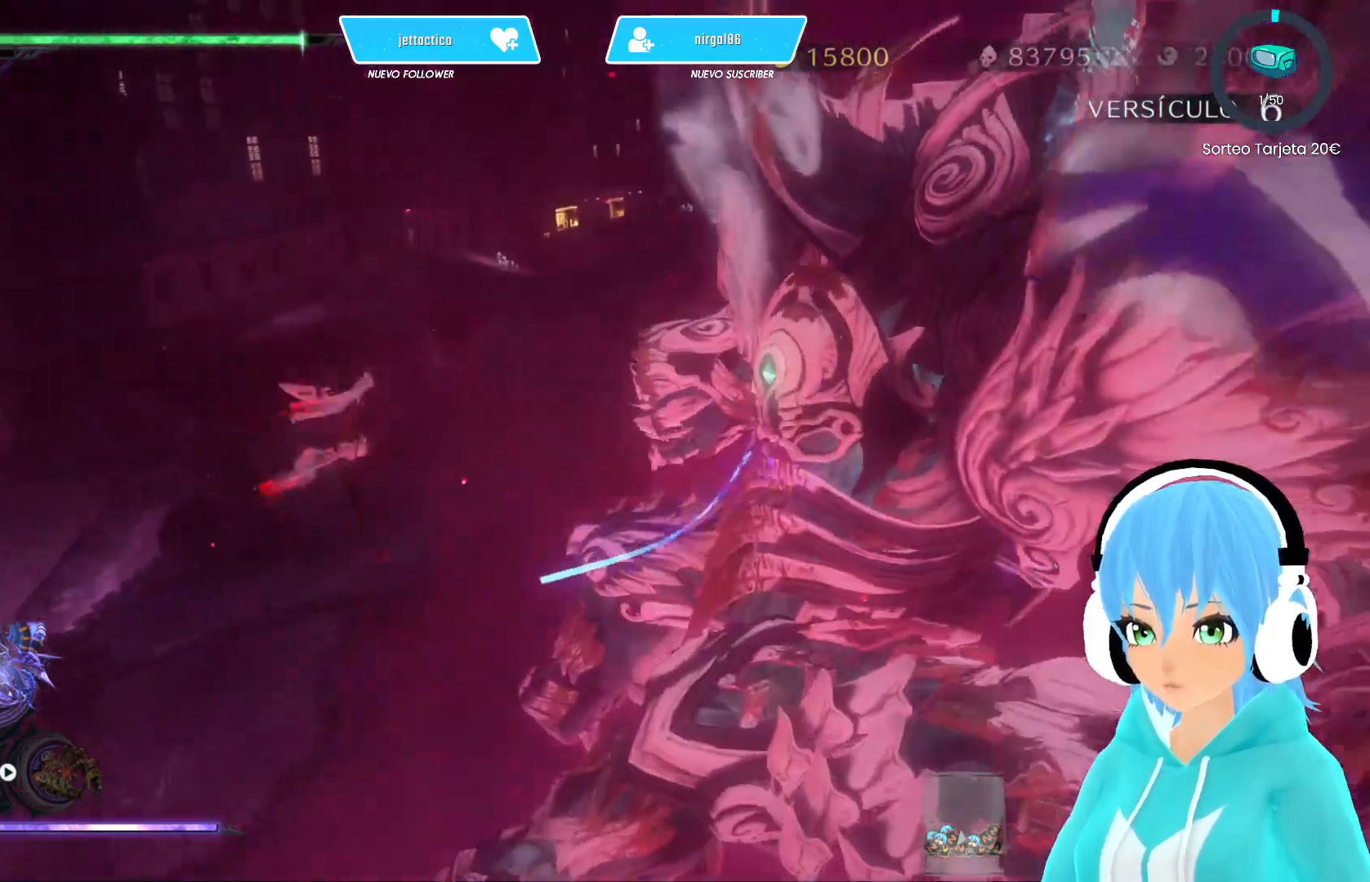
{"buttons": [], "left_stick": "center", "right_stick": "center", "events": []}
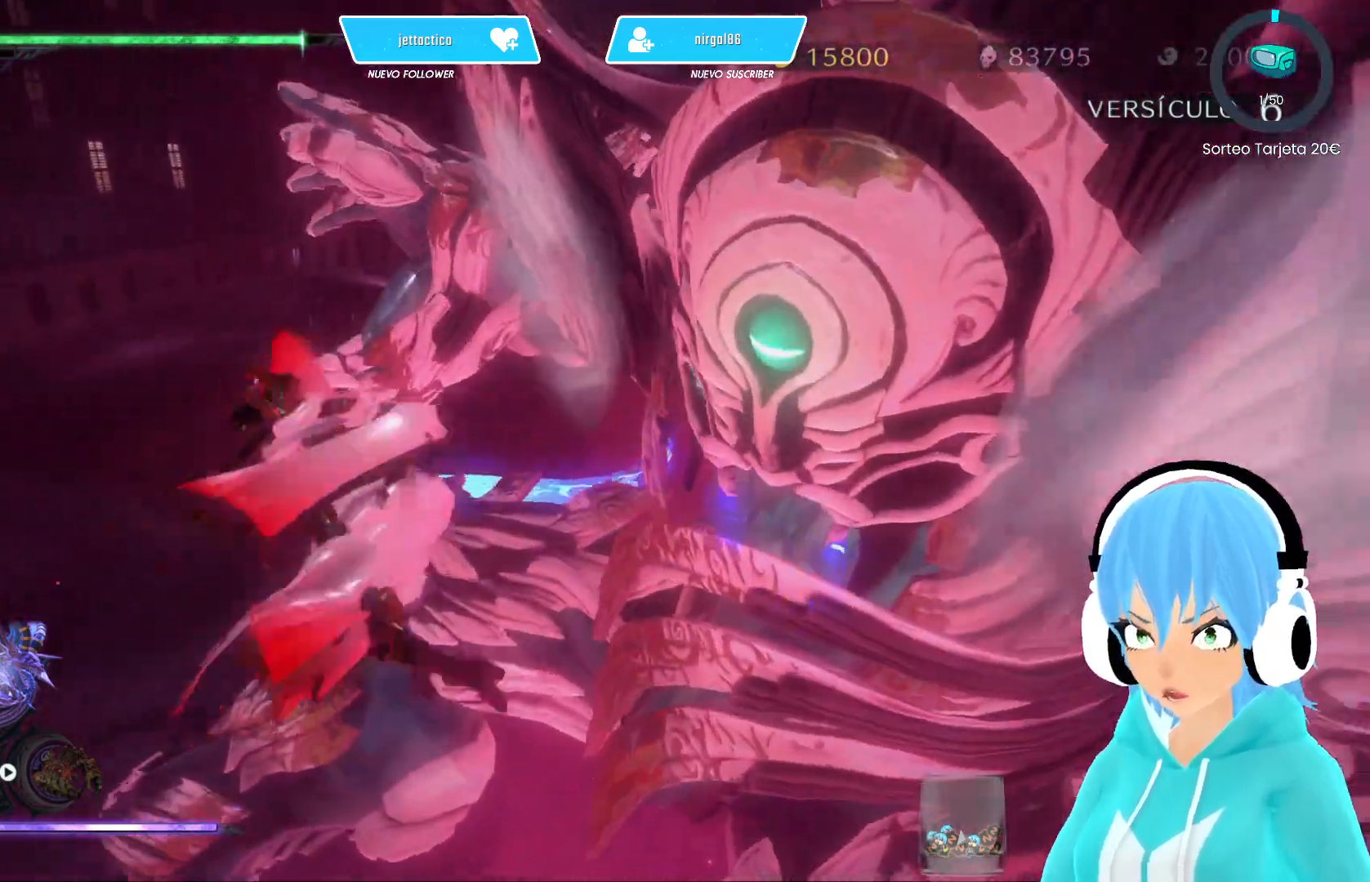
{"buttons": [], "left_stick": "center", "right_stick": "center", "events": []}
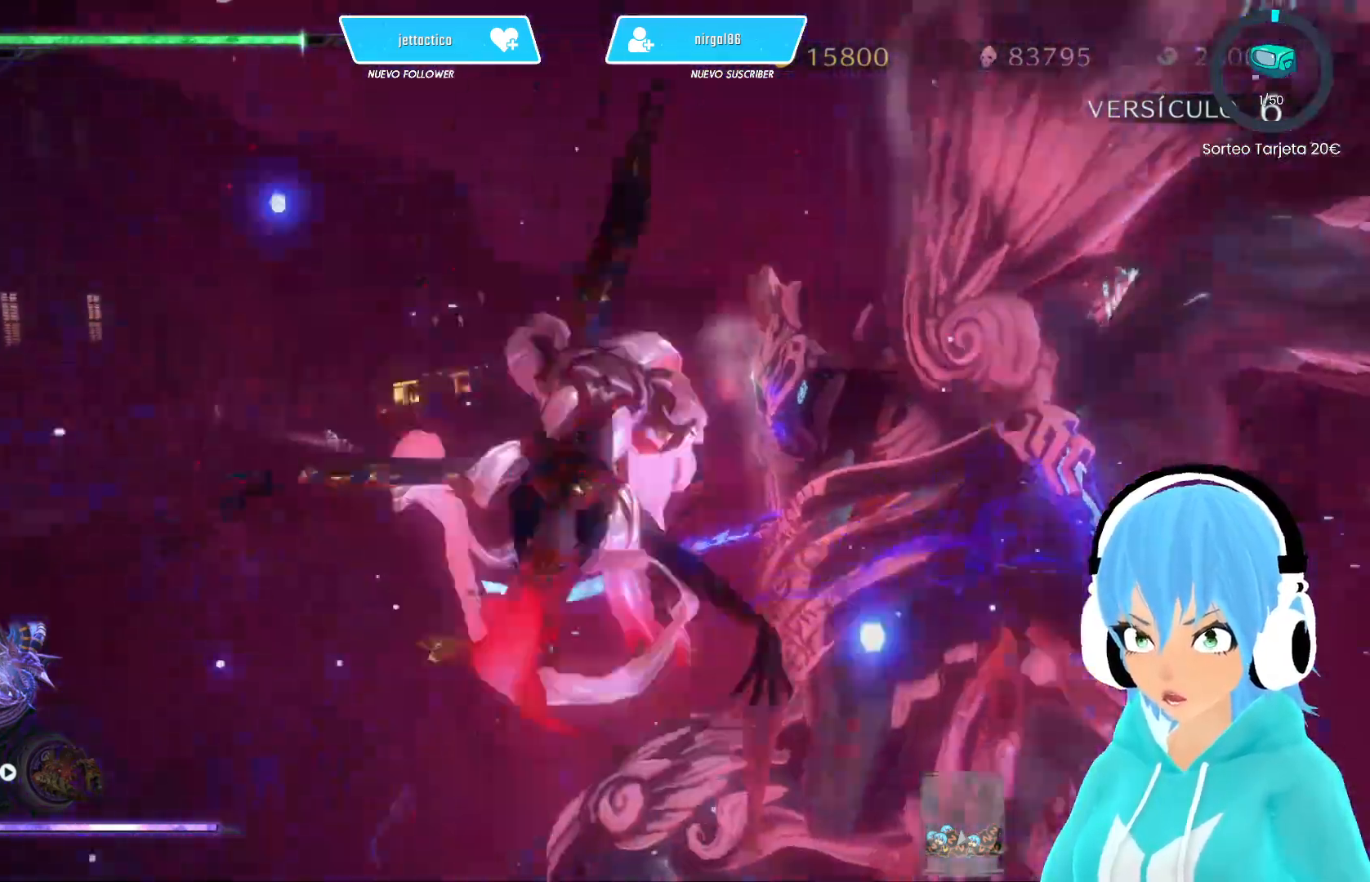
{"buttons": [], "left_stick": "center", "right_stick": "center", "events": []}
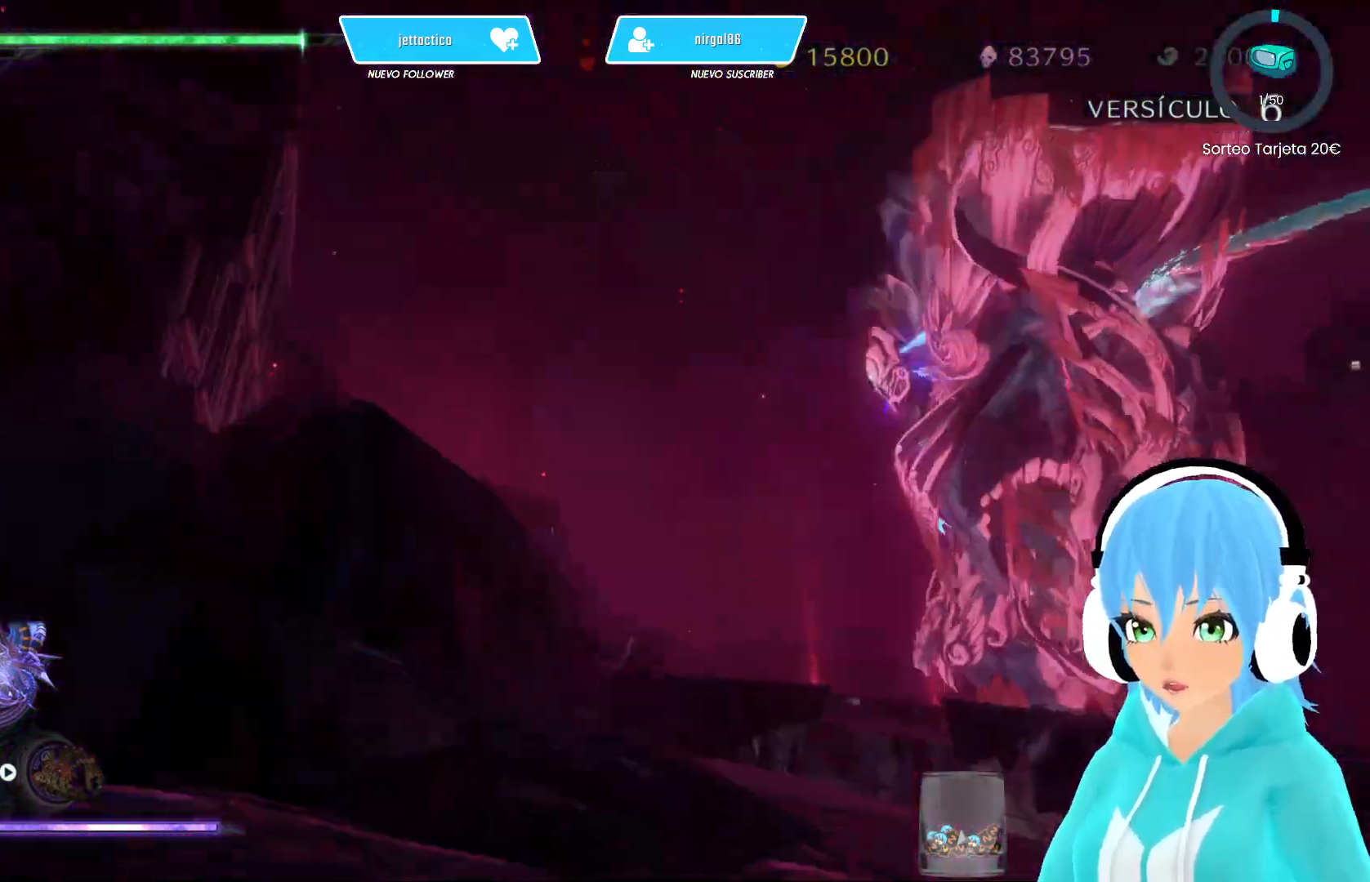
{"buttons": [], "left_stick": "center", "right_stick": "center", "events": []}
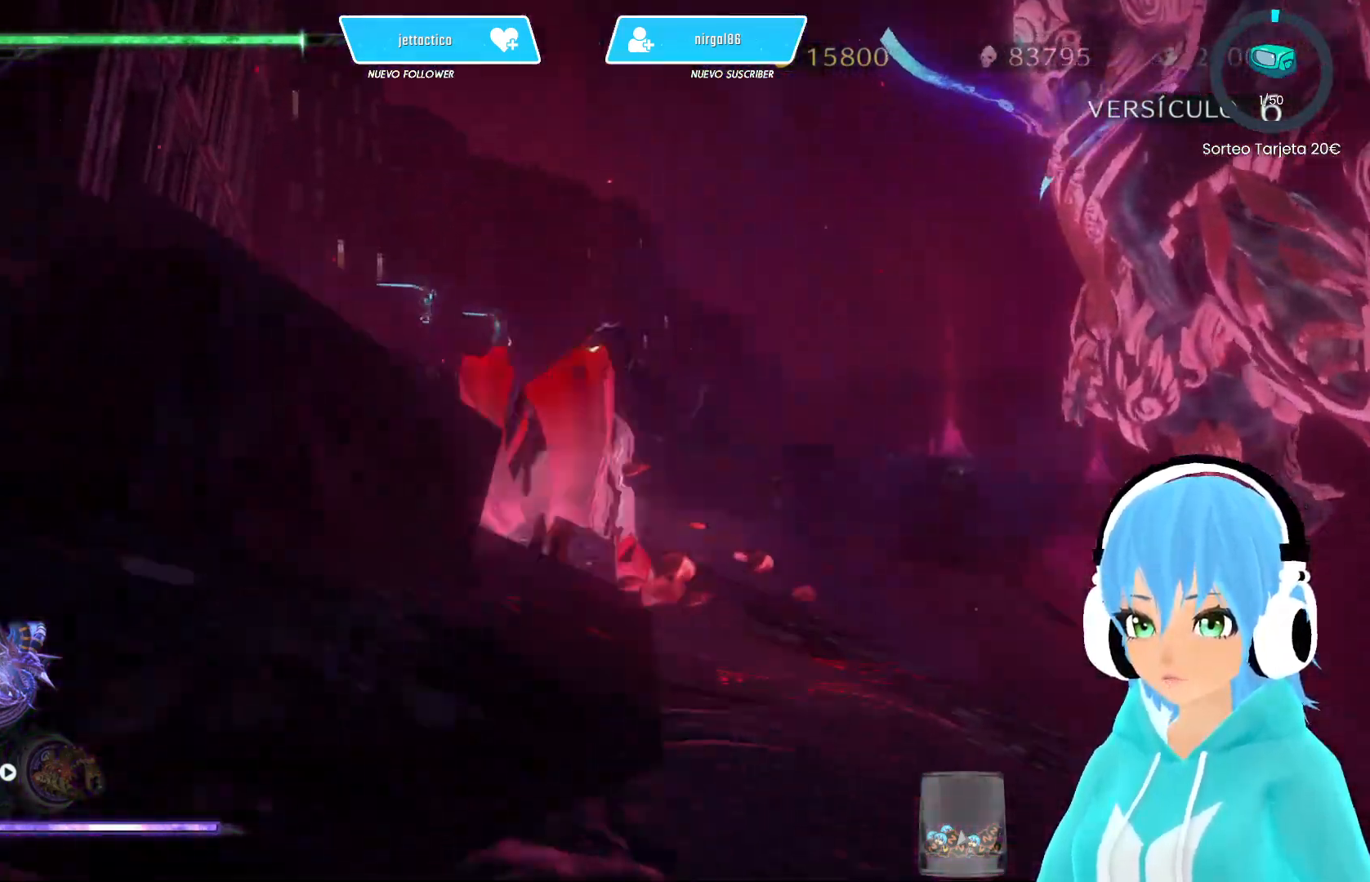
{"buttons": [], "left_stick": "center", "right_stick": "center", "events": []}
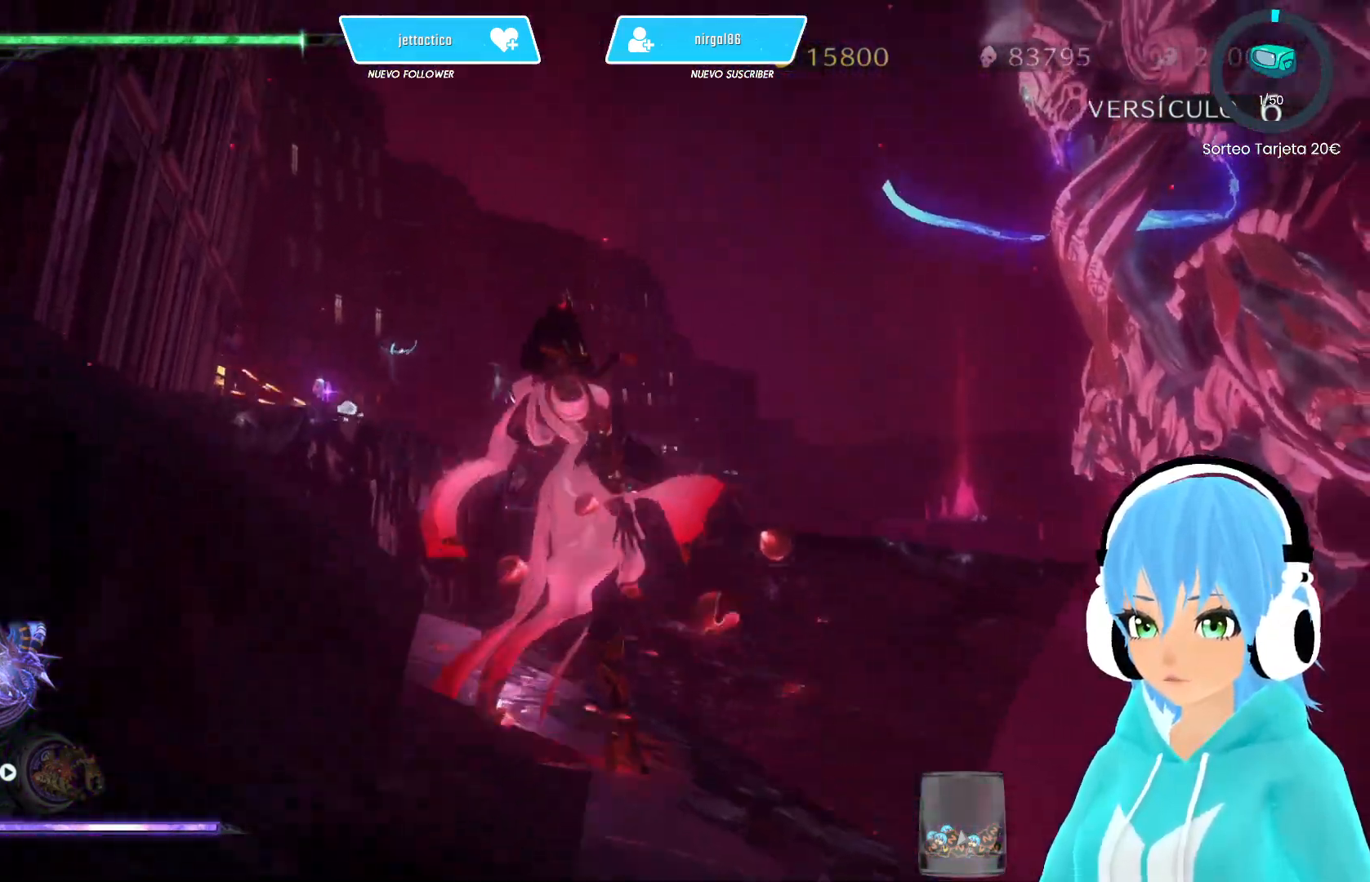
{"buttons": ["X"], "left_stick": "center", "right_stick": "center", "events": [[500, "X", "down"]]}
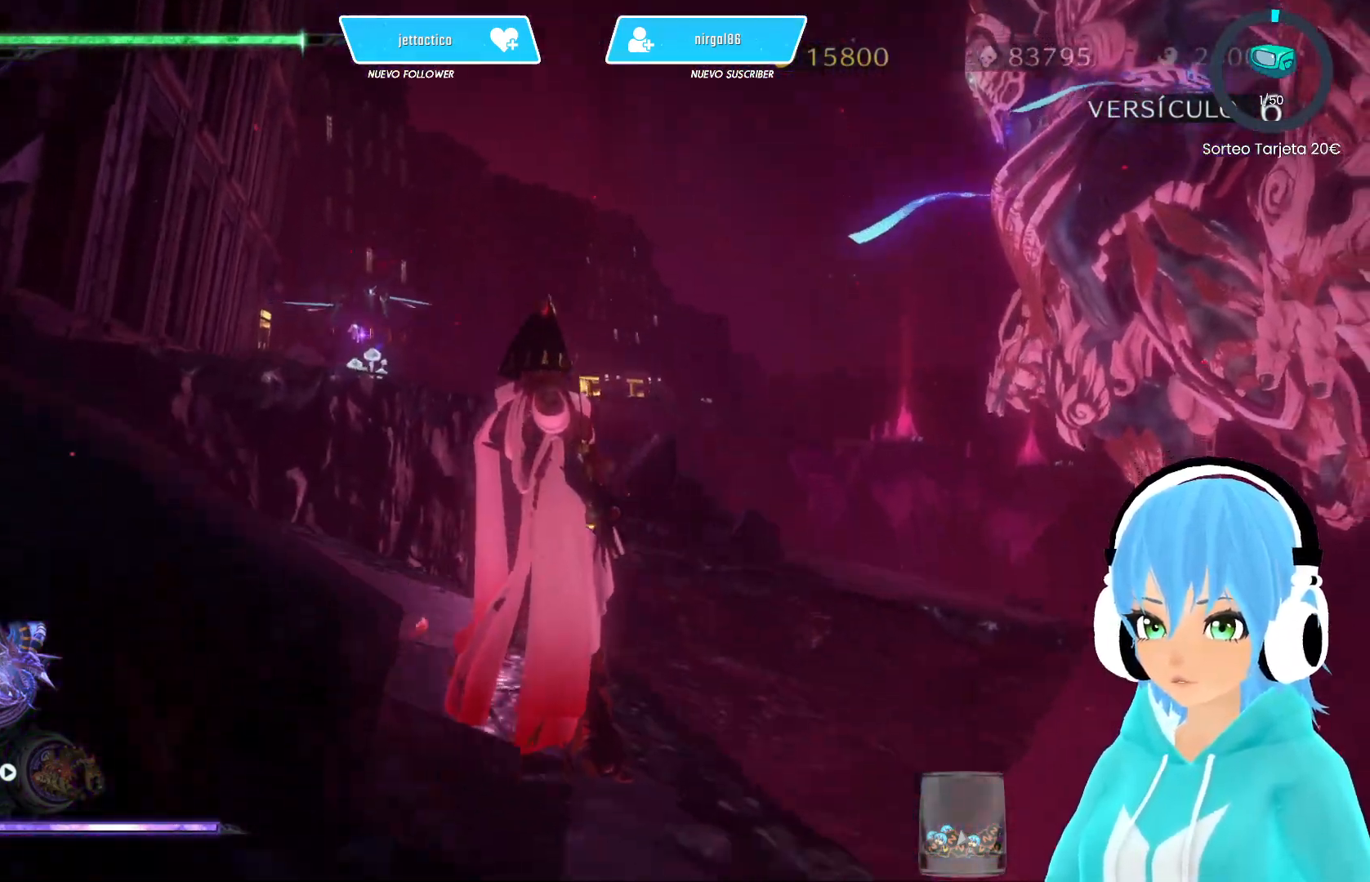
{"buttons": ["X"], "left_stick": "center", "right_stick": "center", "events": []}
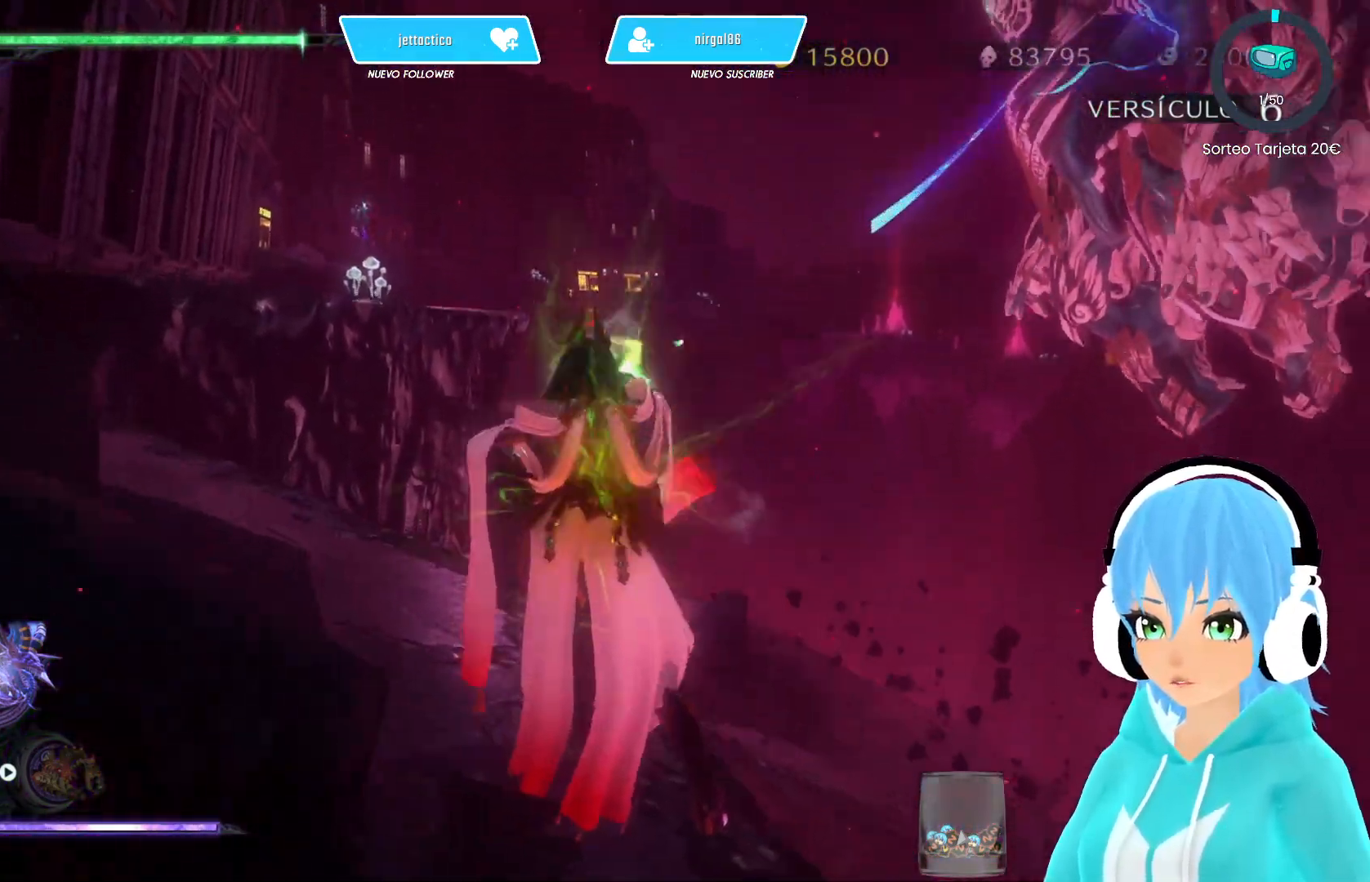
{"buttons": [], "left_stick": "up-left", "right_stick": "center", "events": [[67, "X", "up"], [67, "left_stick", "up-left"], [300, "A", "down"], [350, "A", "up"]]}
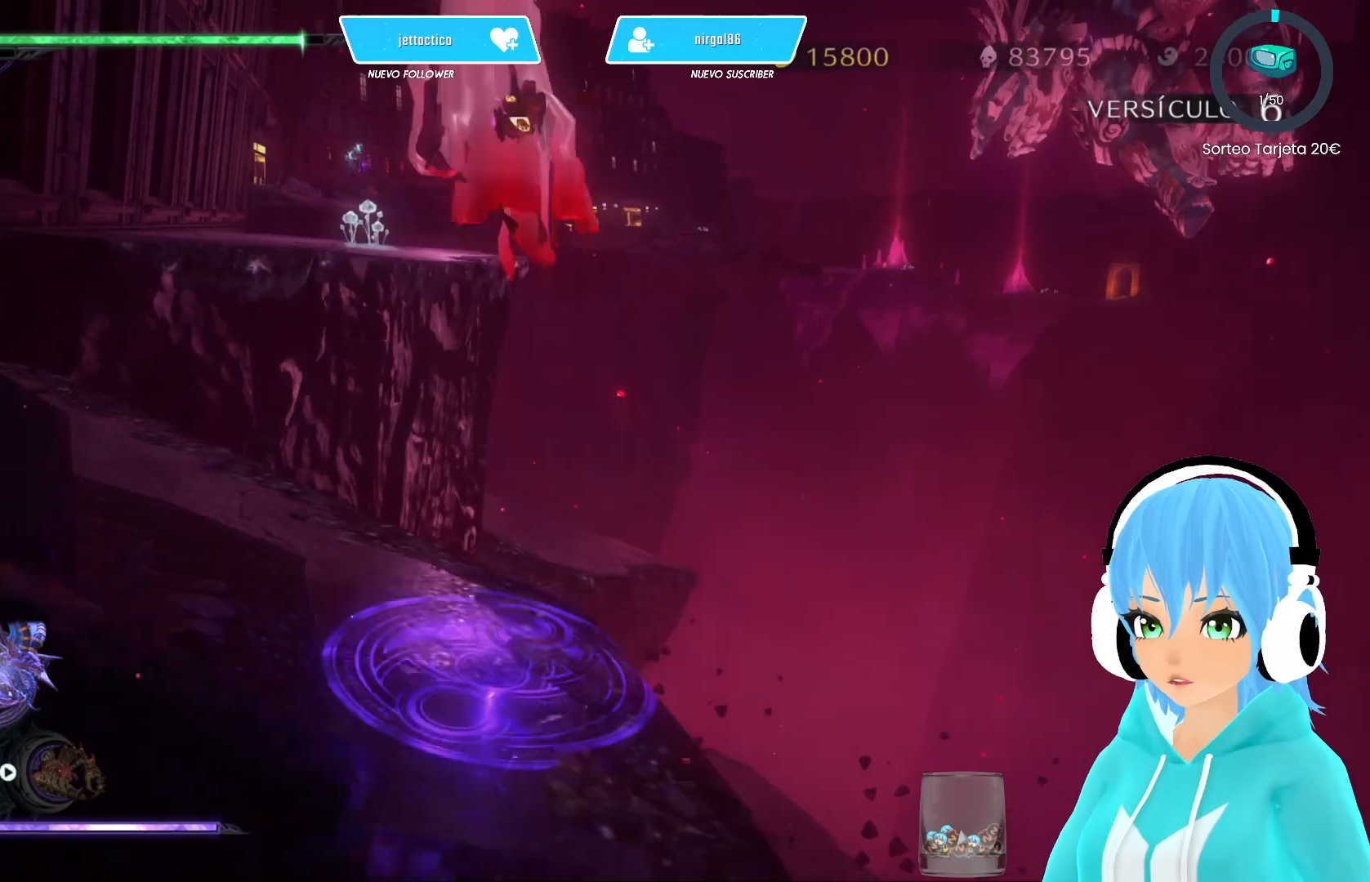
{"buttons": [], "left_stick": "up-left", "right_stick": "center", "events": [[400, "A", "down"], [500, "A", "up"]]}
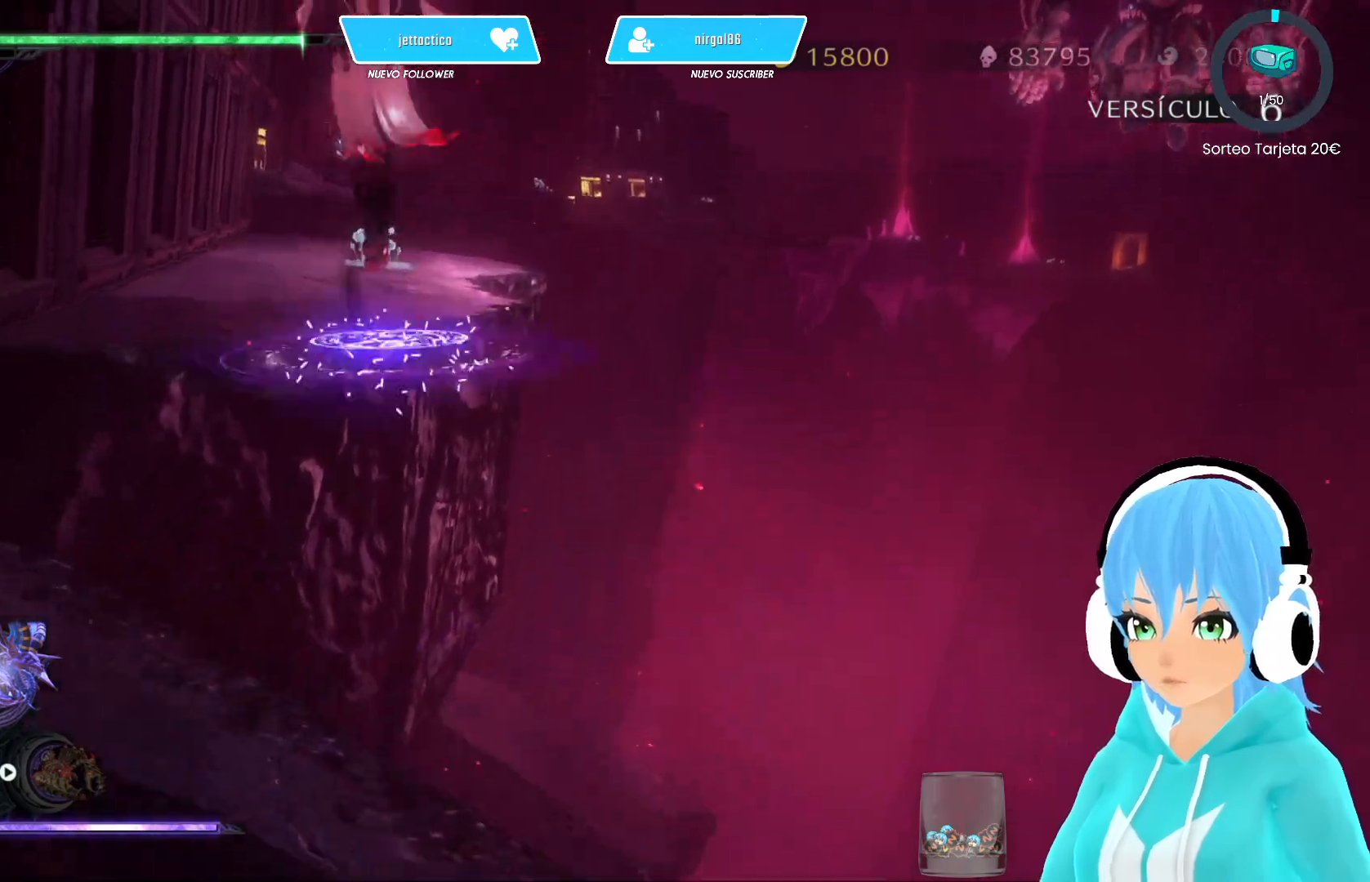
{"buttons": [], "left_stick": "up-left", "right_stick": "center", "events": []}
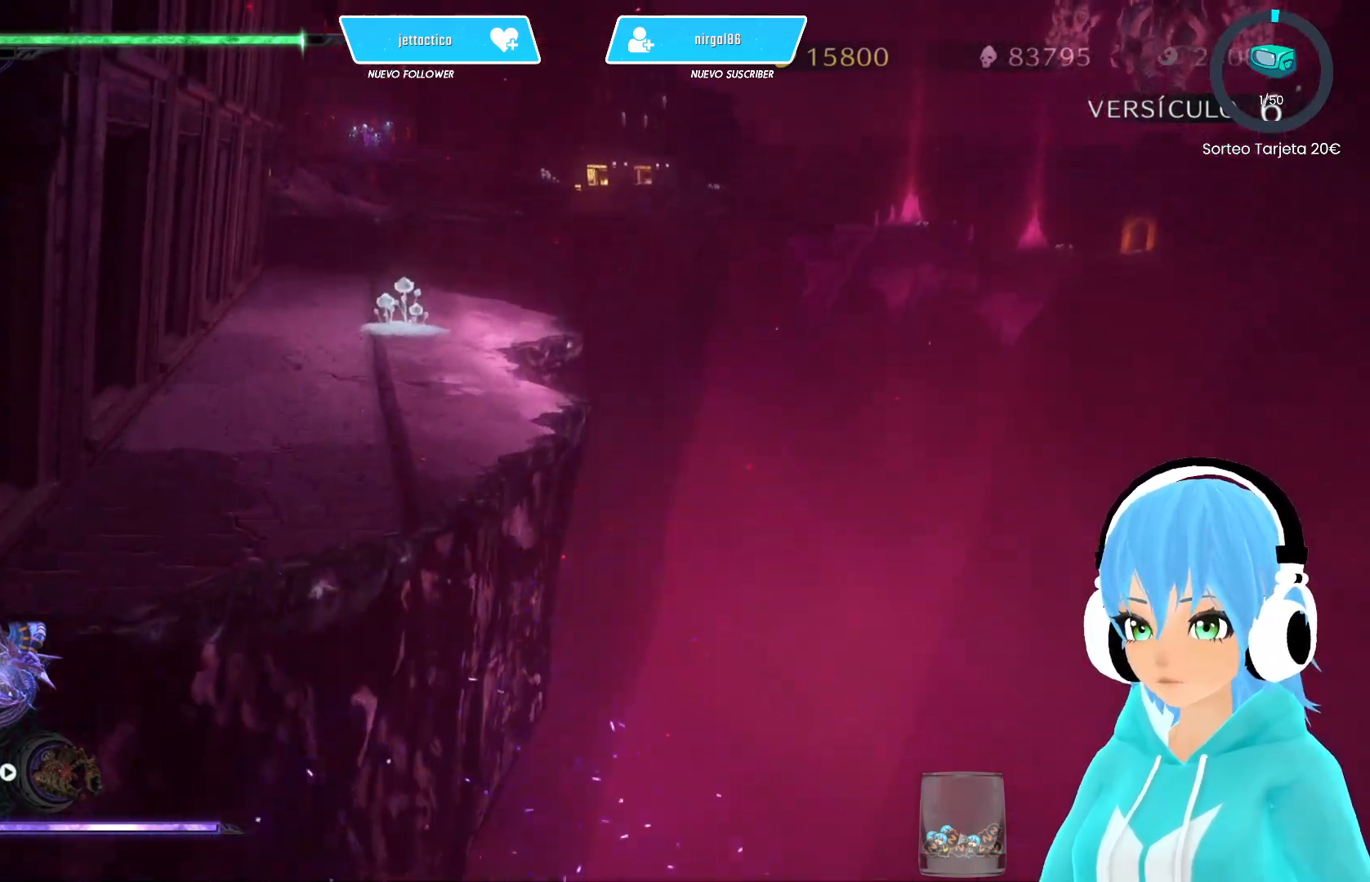
{"buttons": ["R2"], "left_stick": "up", "right_stick": "center", "events": [[50, "R2", "down"], [133, "R2", "up"], [167, "R2", "down"], [267, "left_stick", "up"]]}
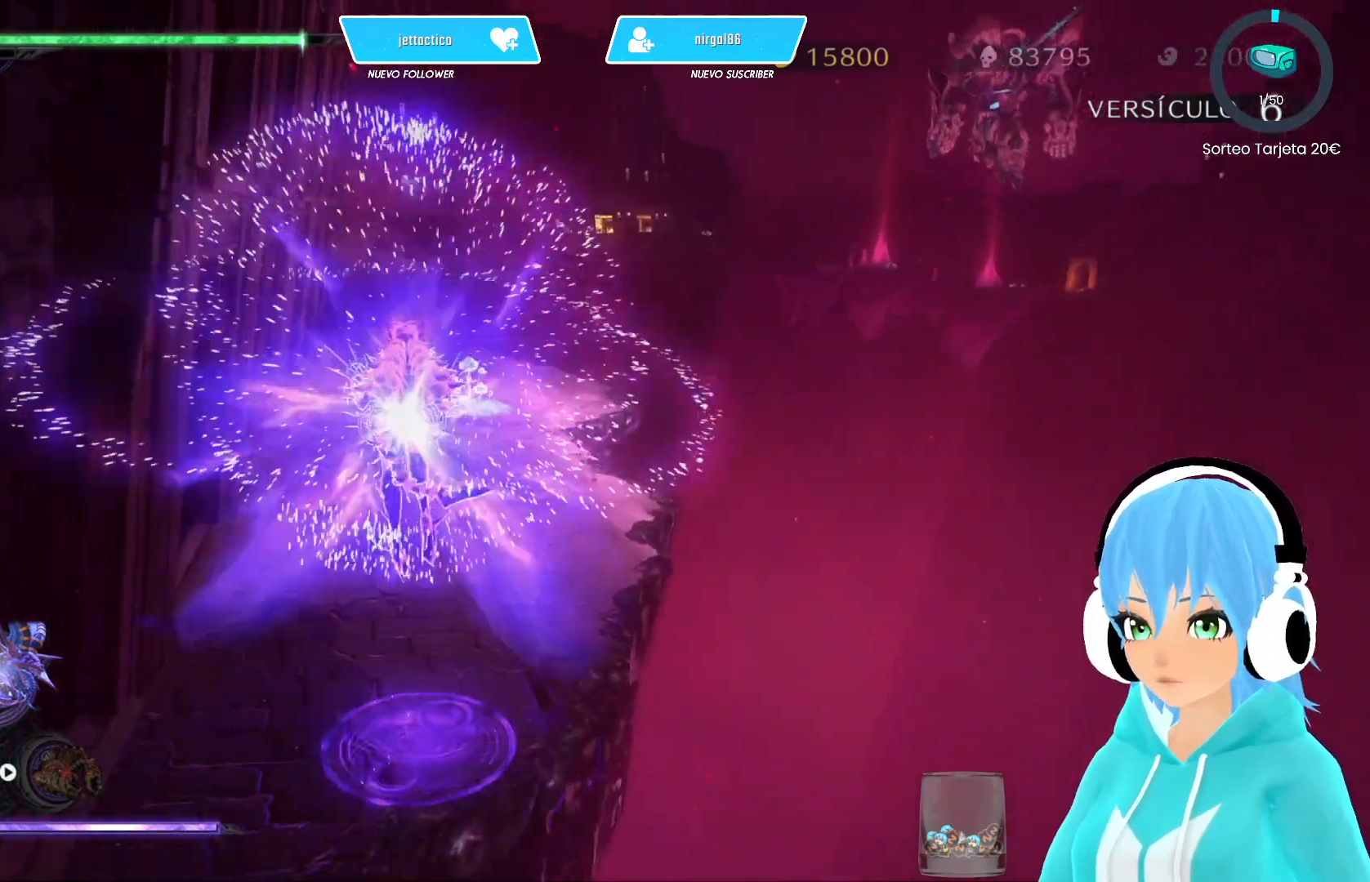
{"buttons": ["R2"], "left_stick": "up", "right_stick": "center", "events": []}
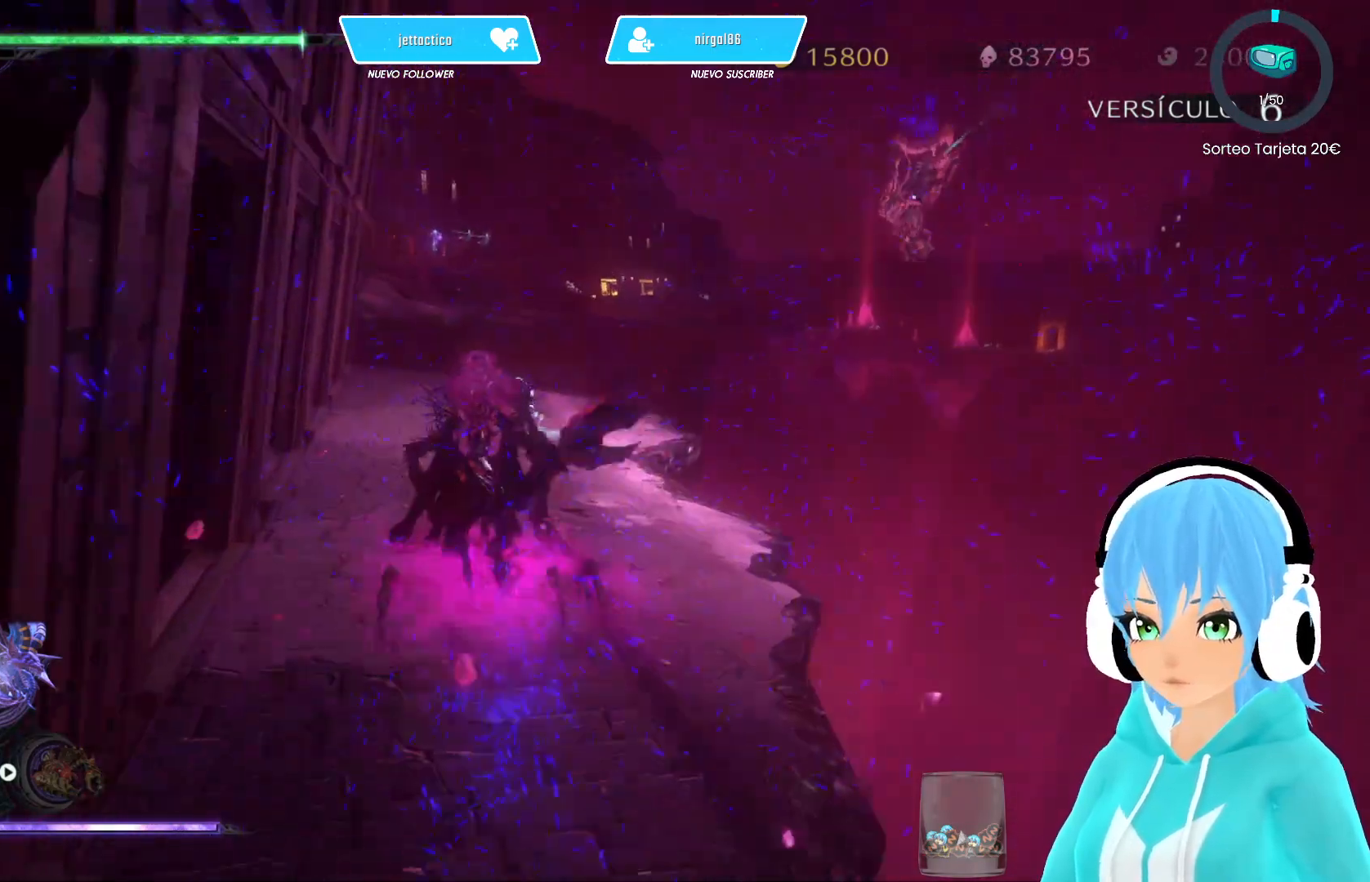
{"buttons": ["R2"], "left_stick": "up", "right_stick": "center", "events": []}
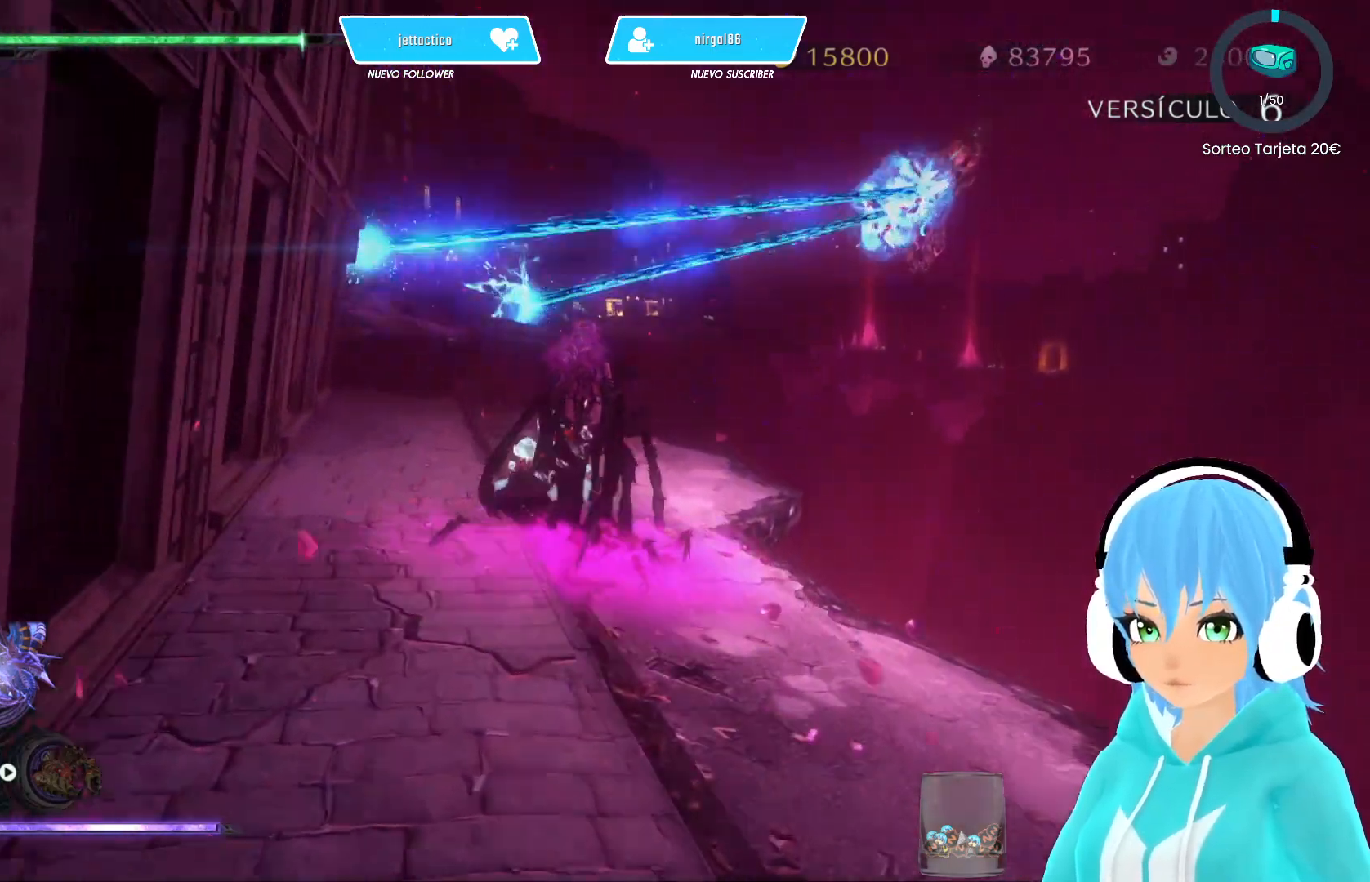
{"buttons": ["R2"], "left_stick": "up", "right_stick": "center", "events": [[117, "right_stick", "left"], [267, "right_stick", "center"]]}
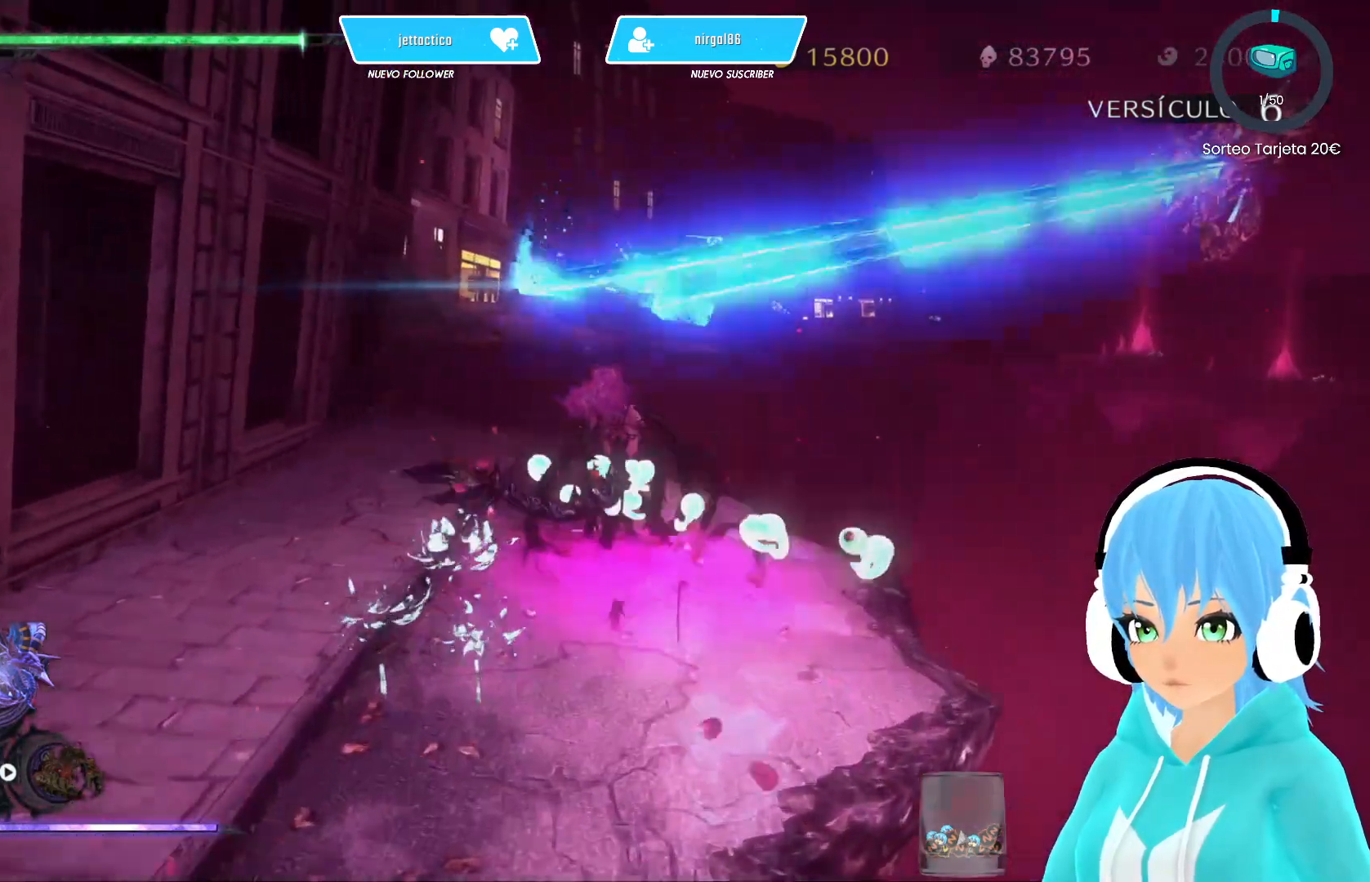
{"buttons": ["R2"], "left_stick": "up", "right_stick": "center", "events": [[283, "A", "down"], [367, "A", "up"]]}